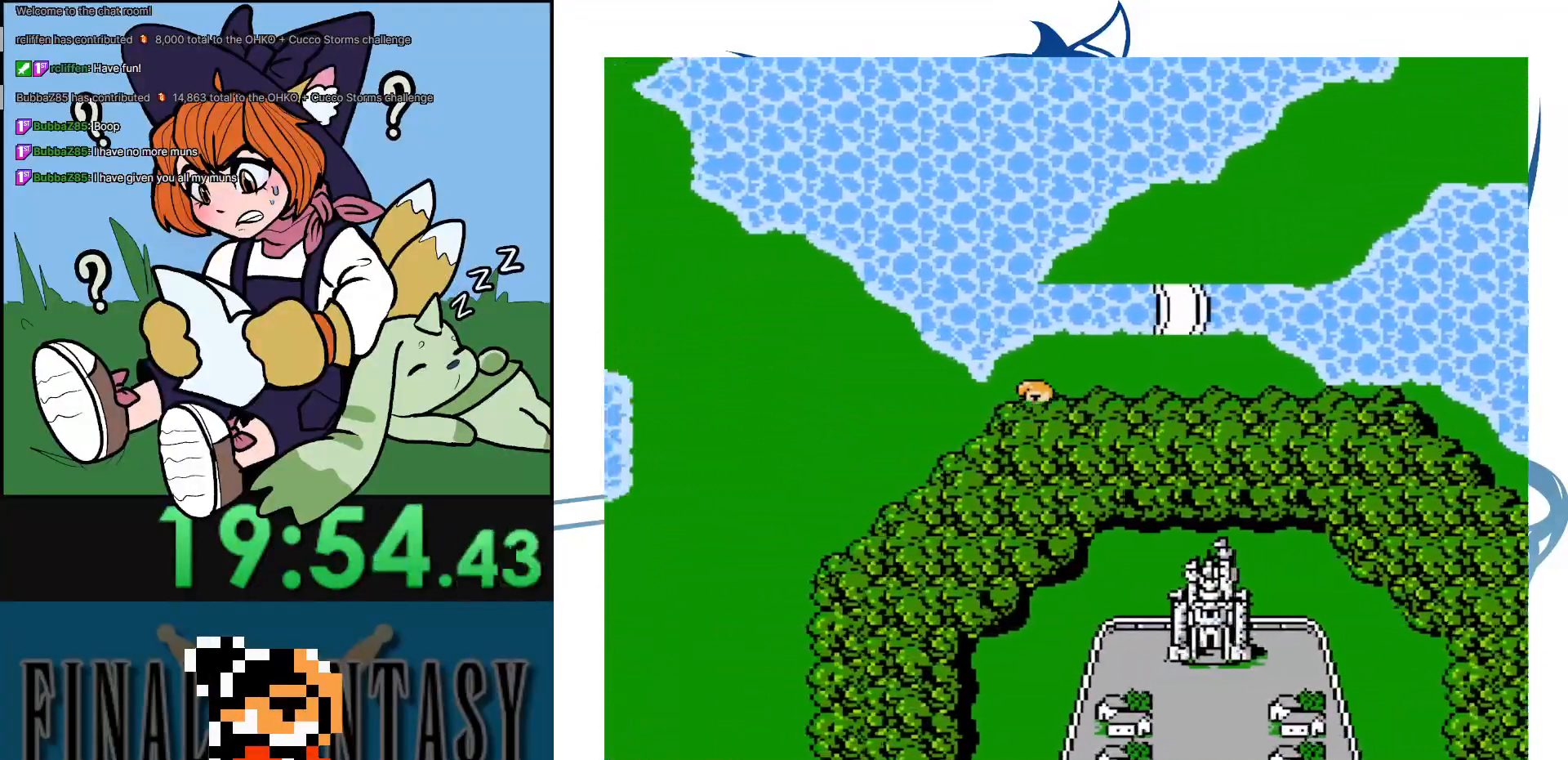
Gameplay with a controller (Nintendo layout); each line is a JSON object with the inputs held at the frame after it. "events" lists button and stick changes between this image and that frame as [ms after this image, input, new state], when the widget could be followed in between. Not read: DPAD_LEFT L3 R3.
{"buttons": [], "events": []}
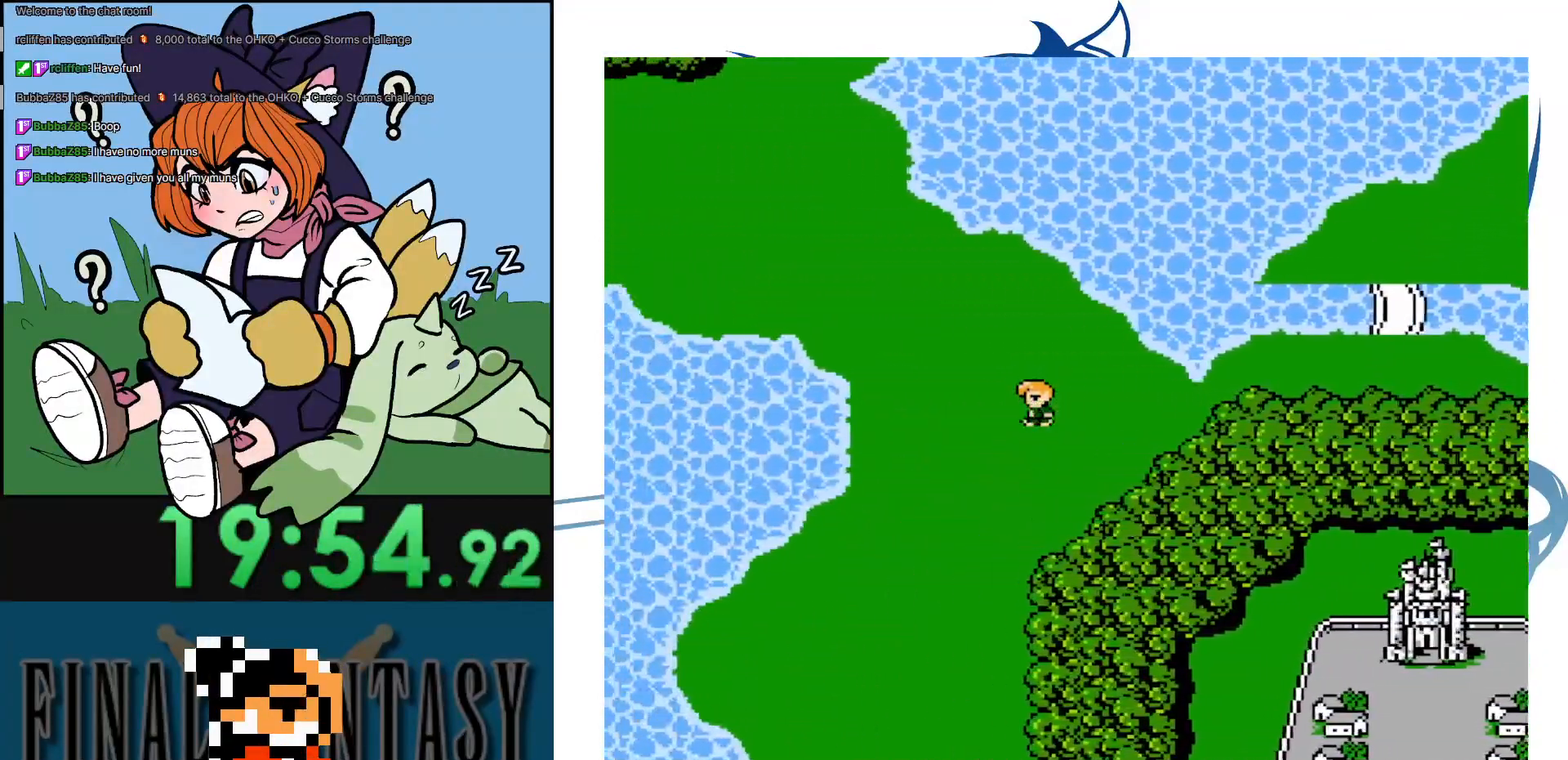
{"buttons": ["DPAD_UP"], "events": [[350, "DPAD_UP", "down"]]}
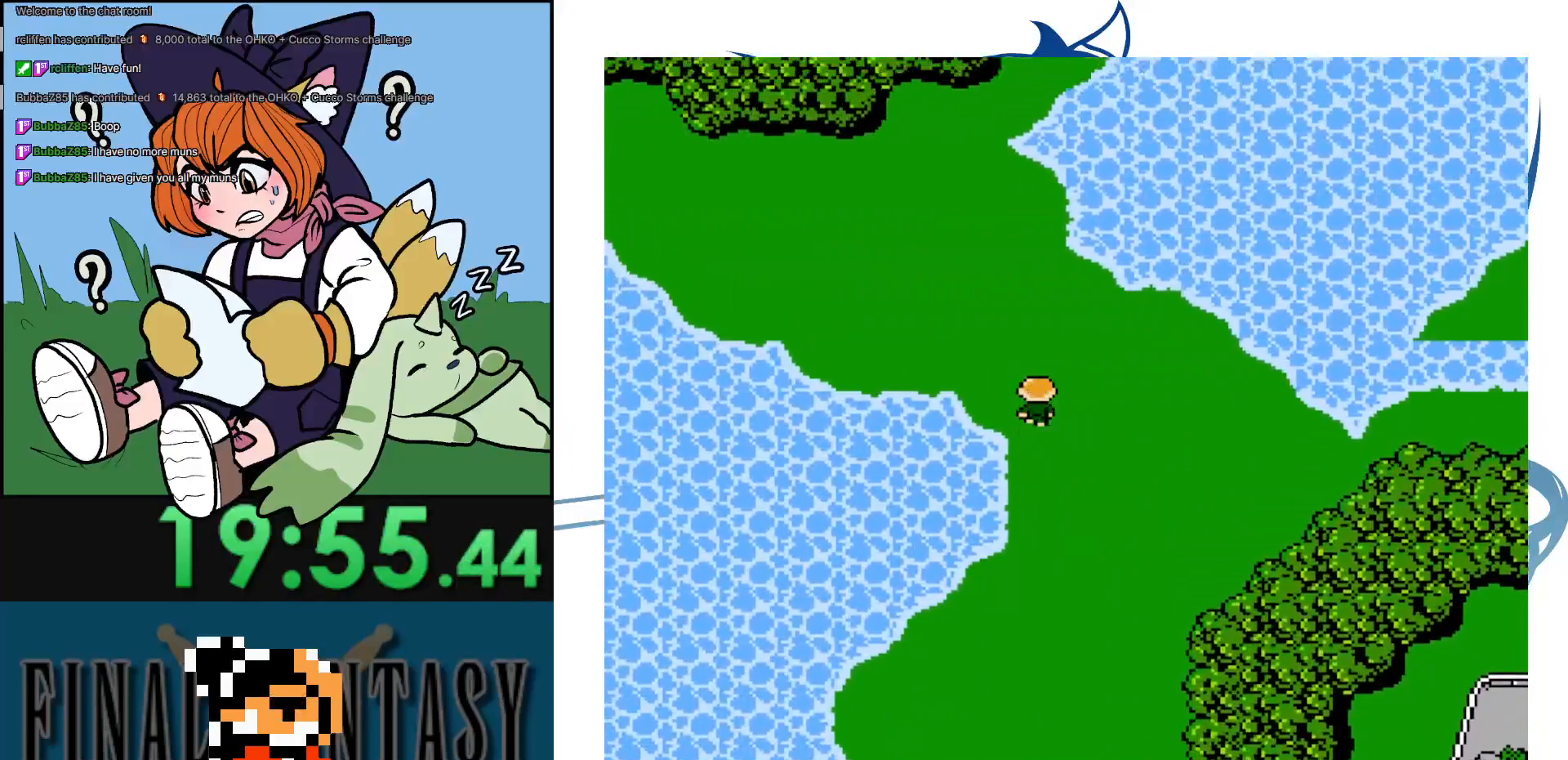
{"buttons": [], "events": [[283, "DPAD_UP", "up"]]}
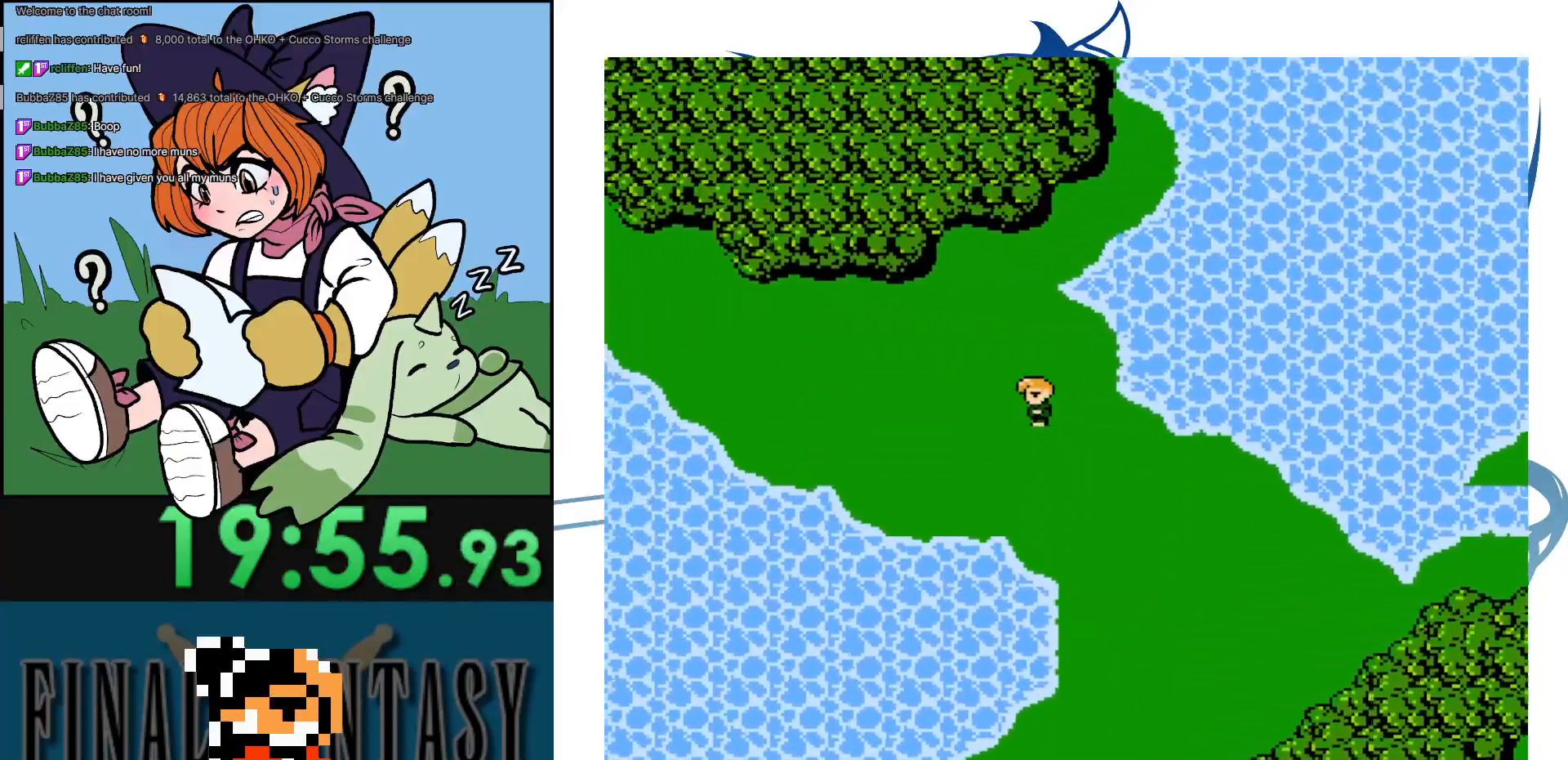
{"buttons": ["DPAD_UP"], "events": [[500, "DPAD_UP", "down"]]}
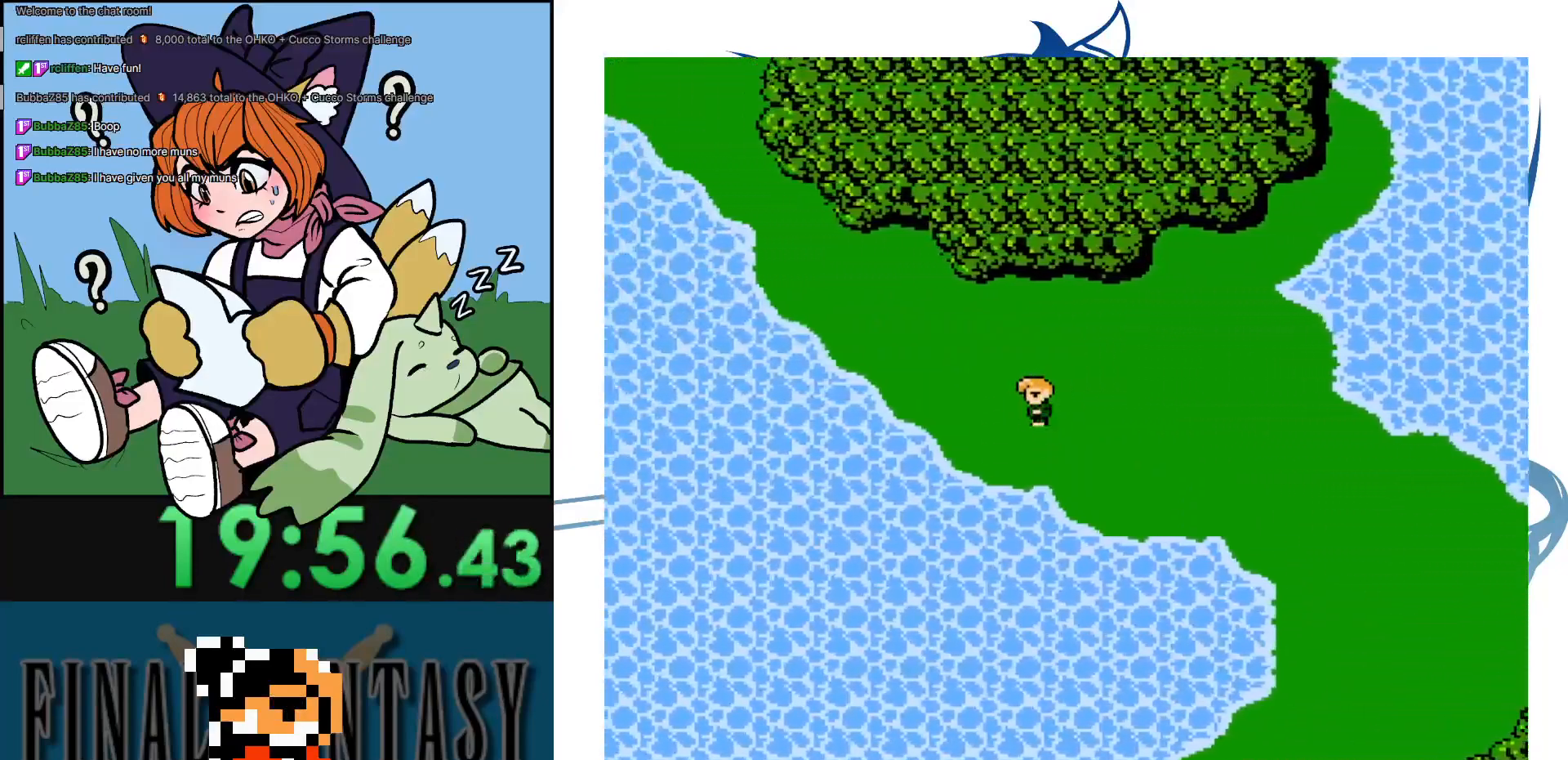
{"buttons": ["DPAD_UP"], "events": []}
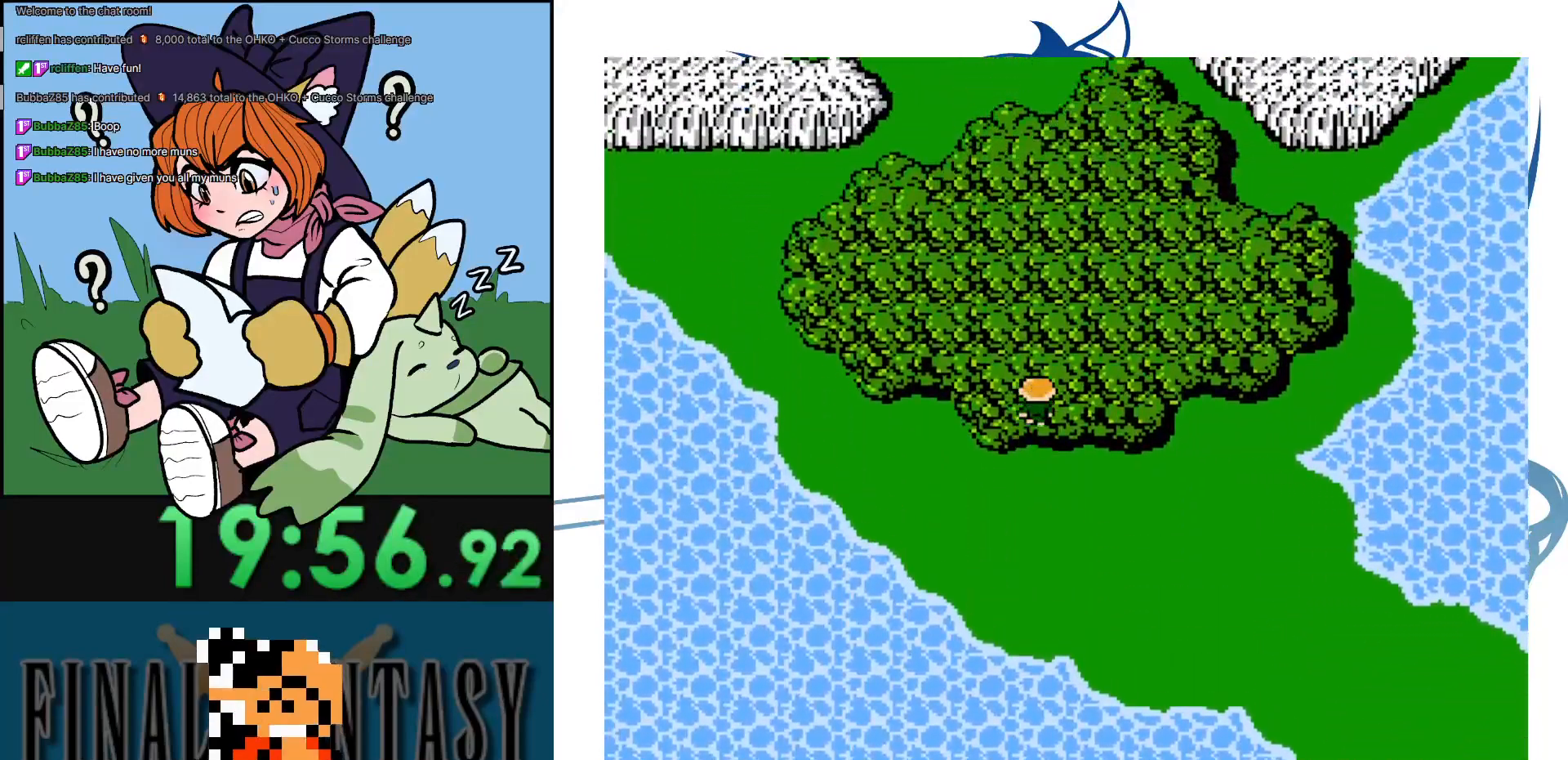
{"buttons": ["DPAD_UP"], "events": [[17, "DPAD_UP", "up"], [400, "DPAD_UP", "down"]]}
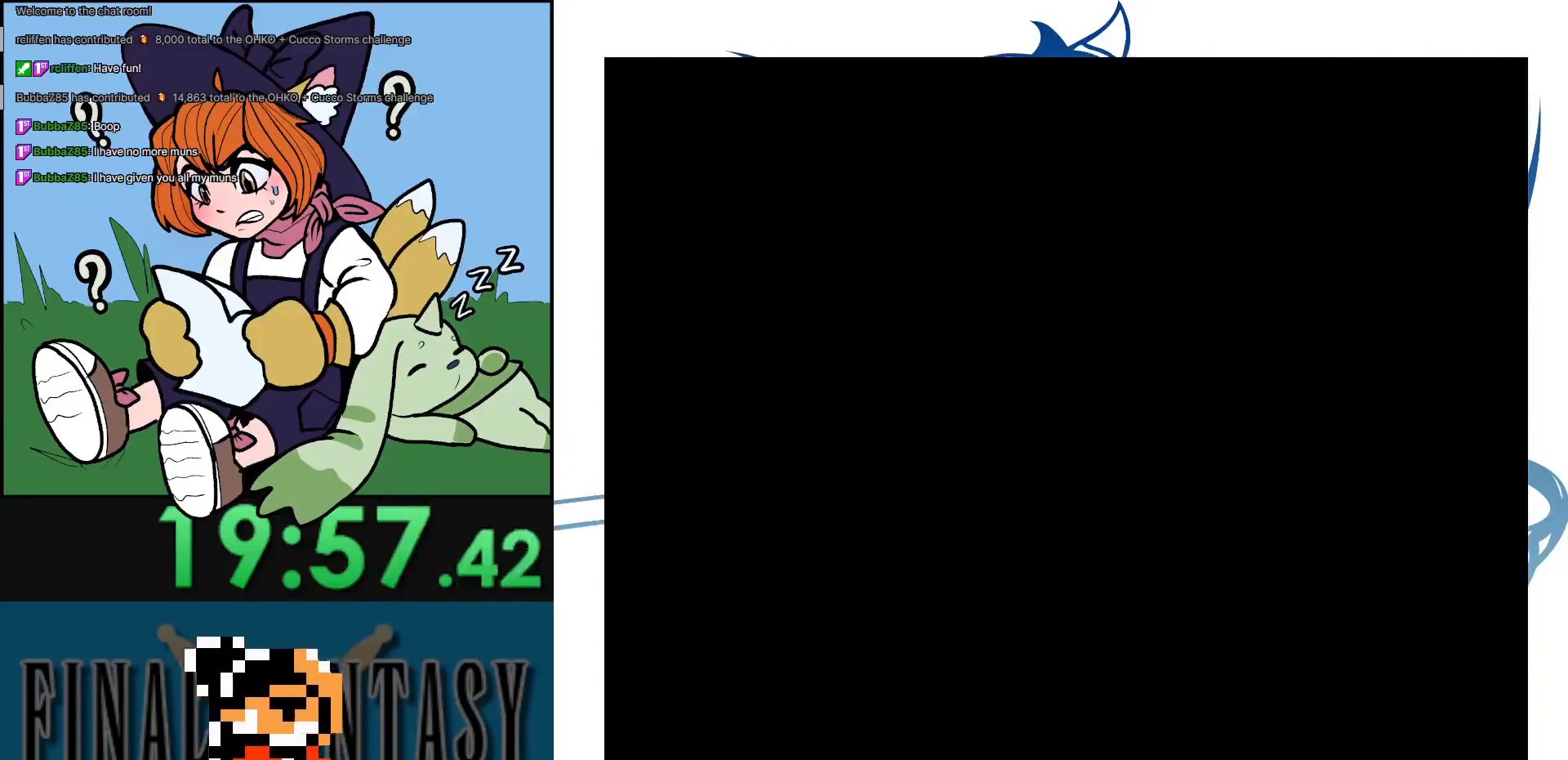
{"buttons": [], "events": [[167, "DPAD_UP", "up"]]}
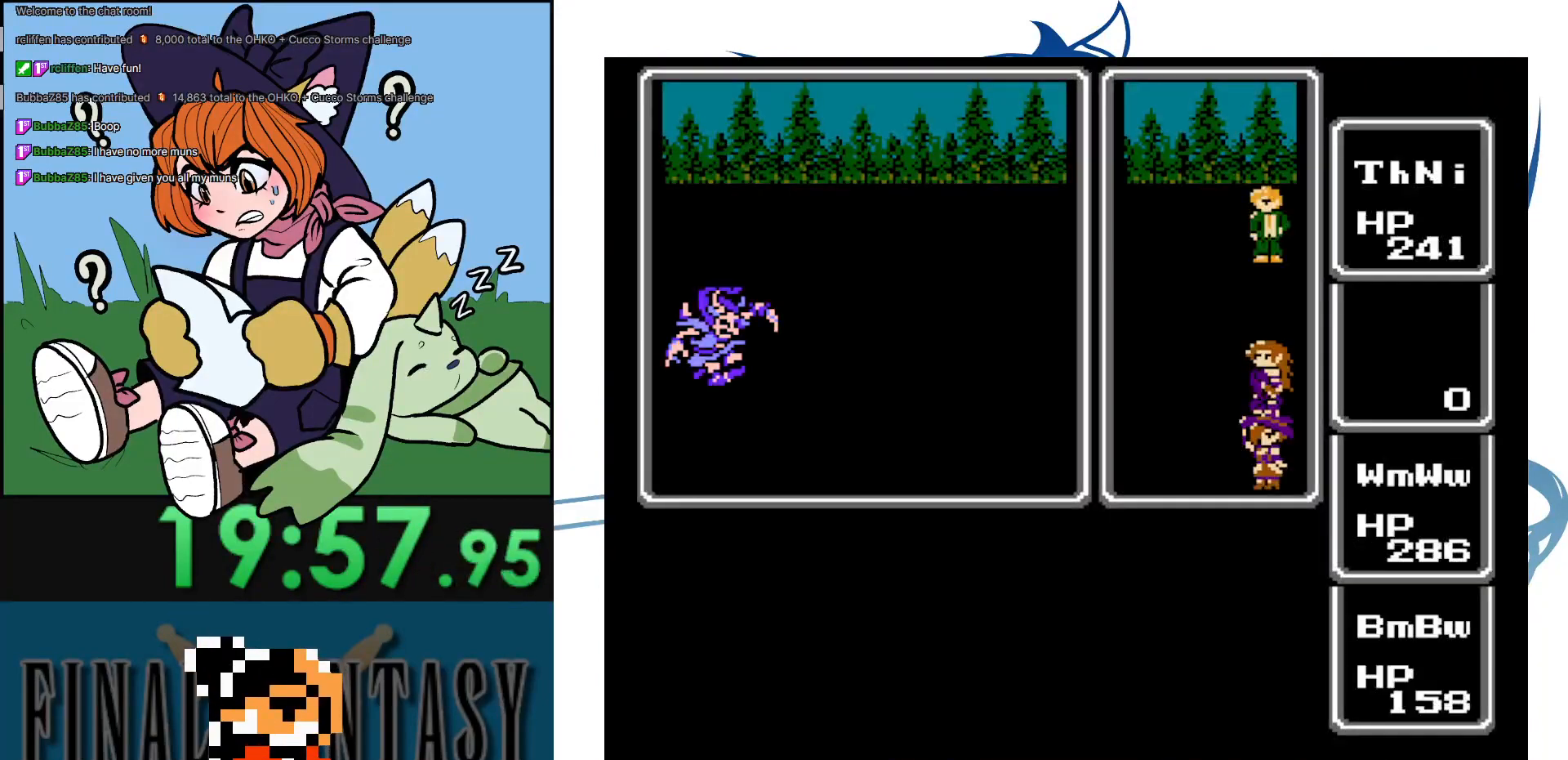
{"buttons": [], "events": []}
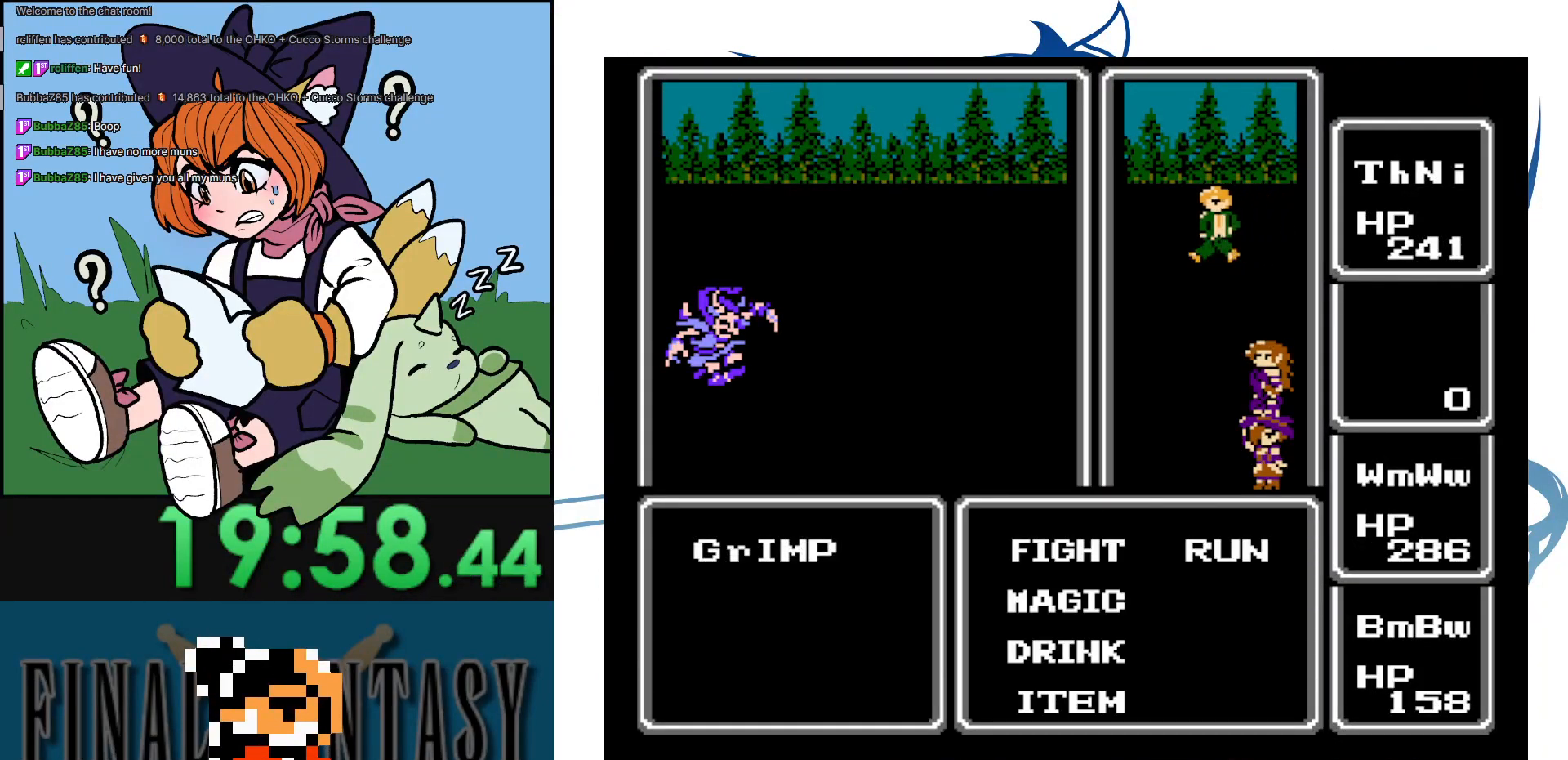
{"buttons": ["DPAD_RIGHT"], "events": [[50, "DPAD_RIGHT", "down"], [150, "A", "down"], [200, "DPAD_RIGHT", "up"], [317, "A", "up"], [450, "DPAD_RIGHT", "down"]]}
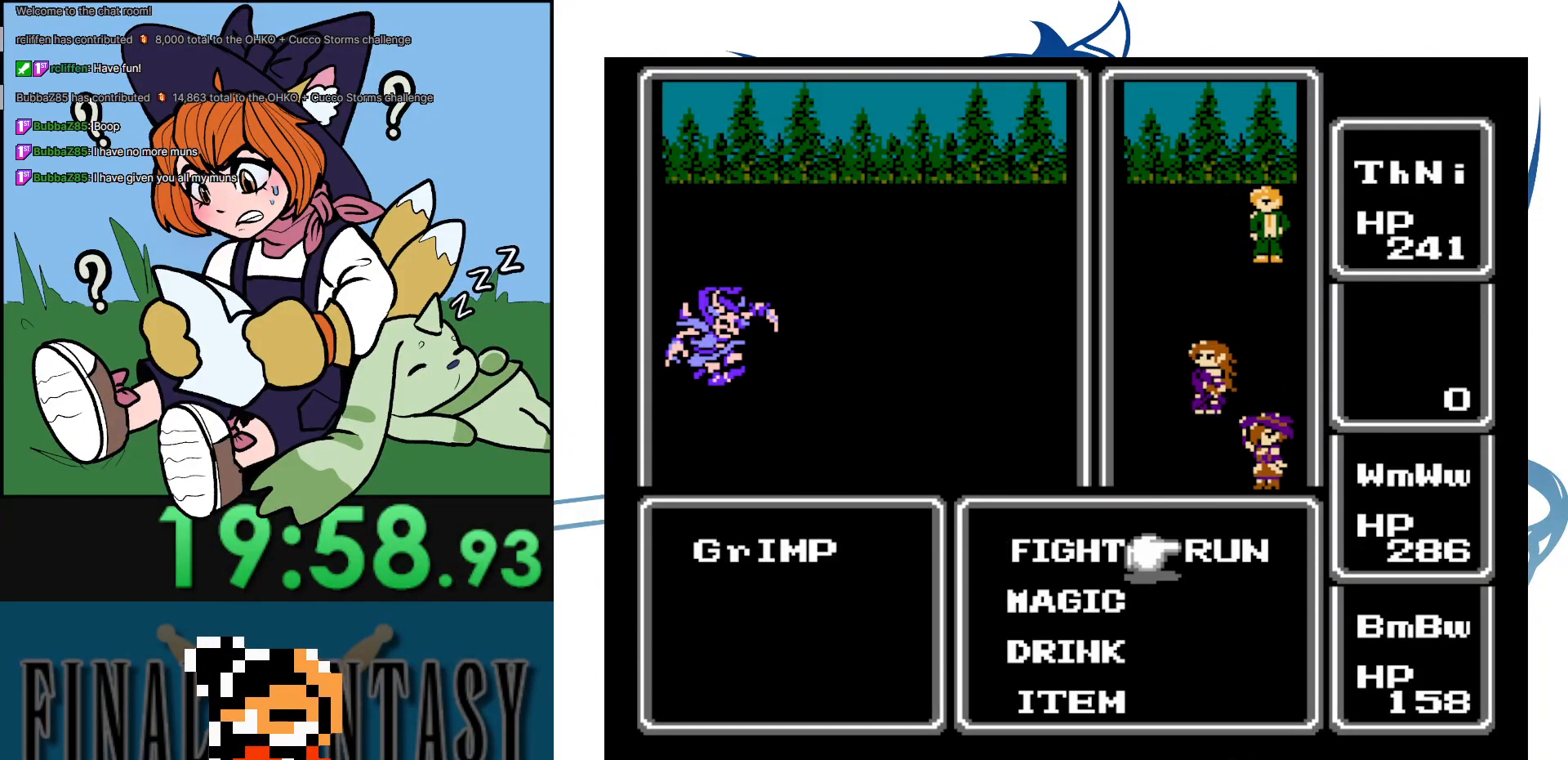
{"buttons": ["A", "DPAD_RIGHT"], "events": [[83, "A", "down"], [133, "DPAD_RIGHT", "up"], [250, "A", "up"], [383, "DPAD_RIGHT", "down"], [500, "A", "down"]]}
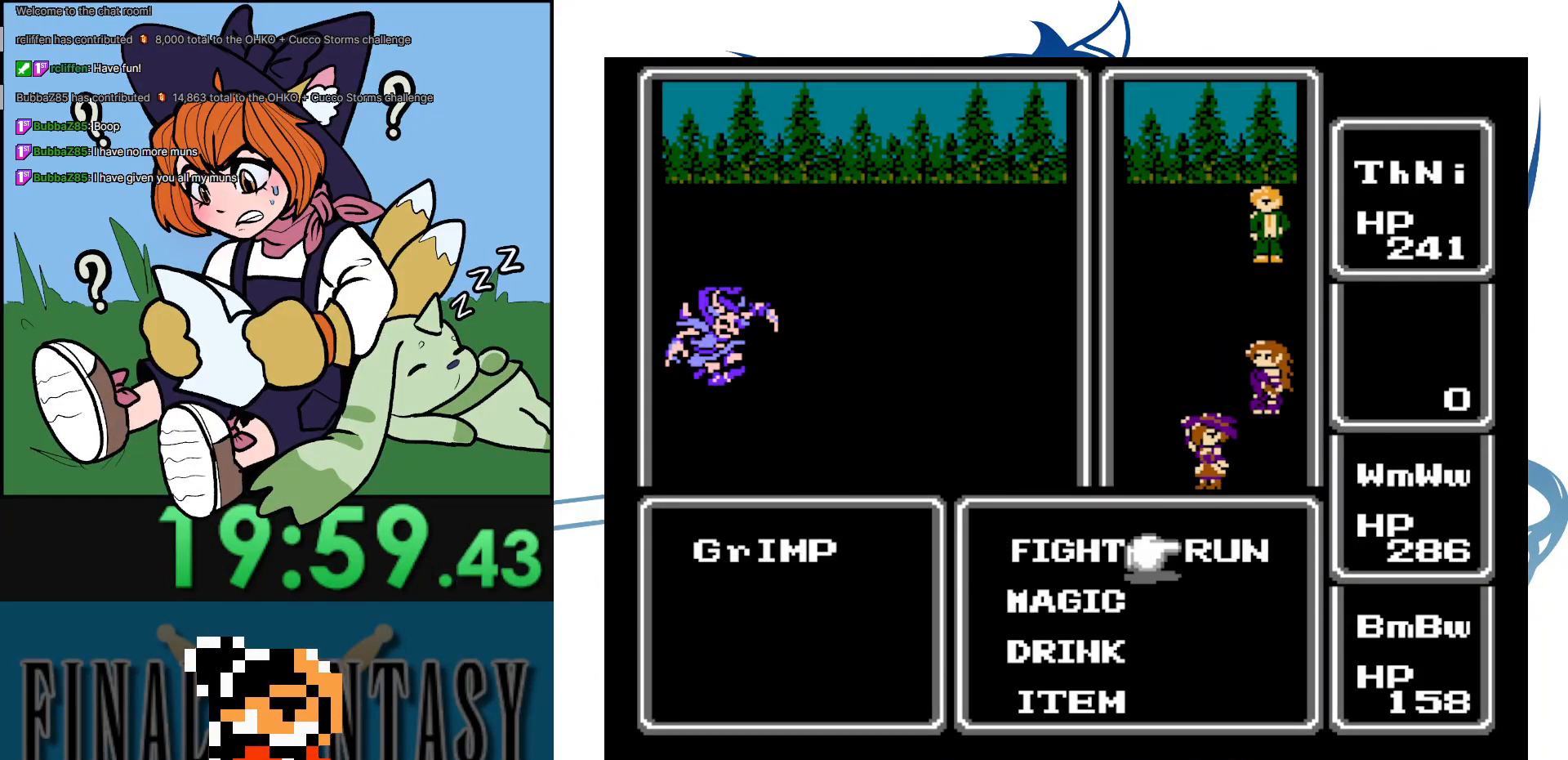
{"buttons": [], "events": [[83, "DPAD_RIGHT", "up"], [433, "A", "up"]]}
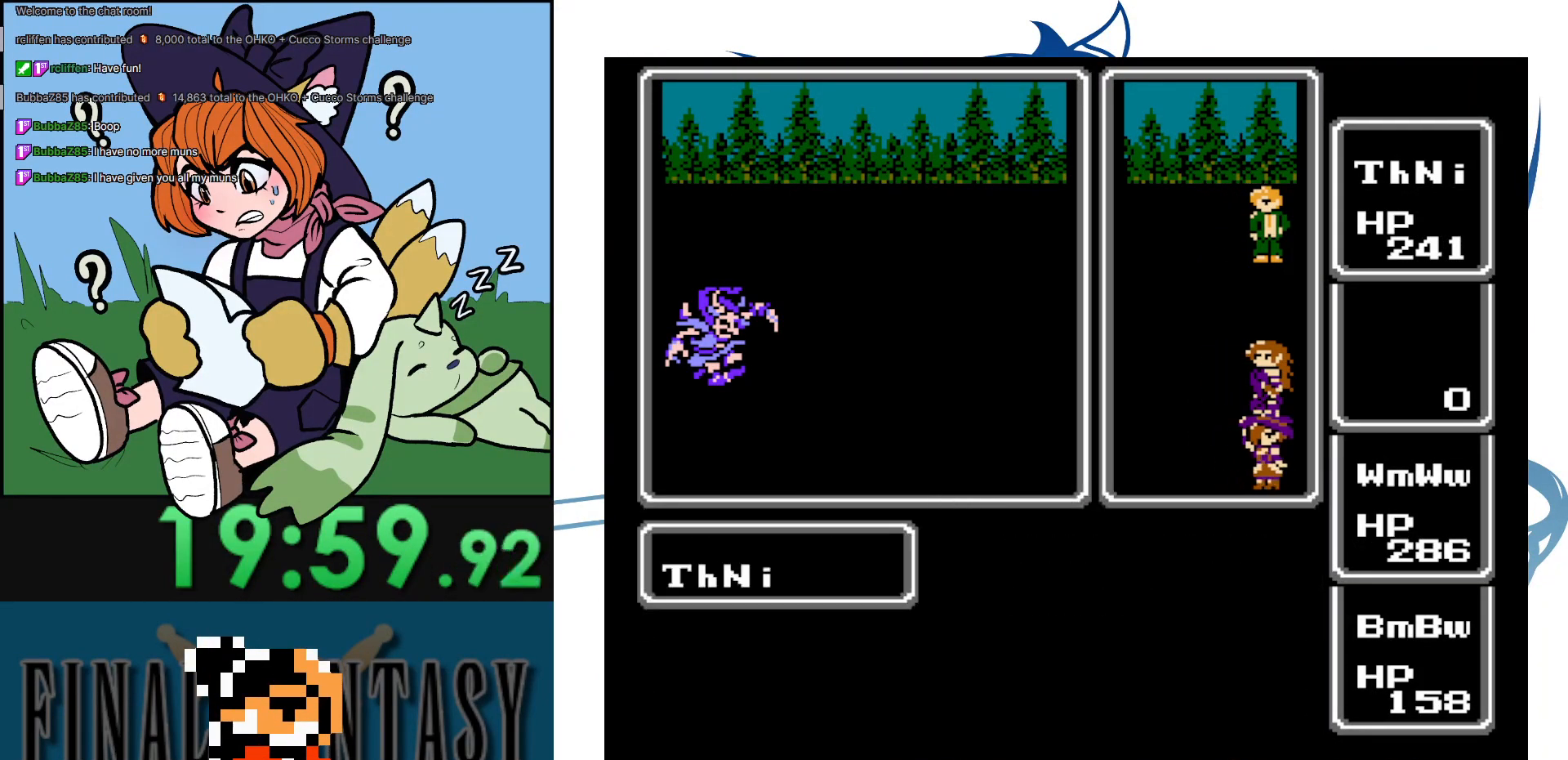
{"buttons": [], "events": []}
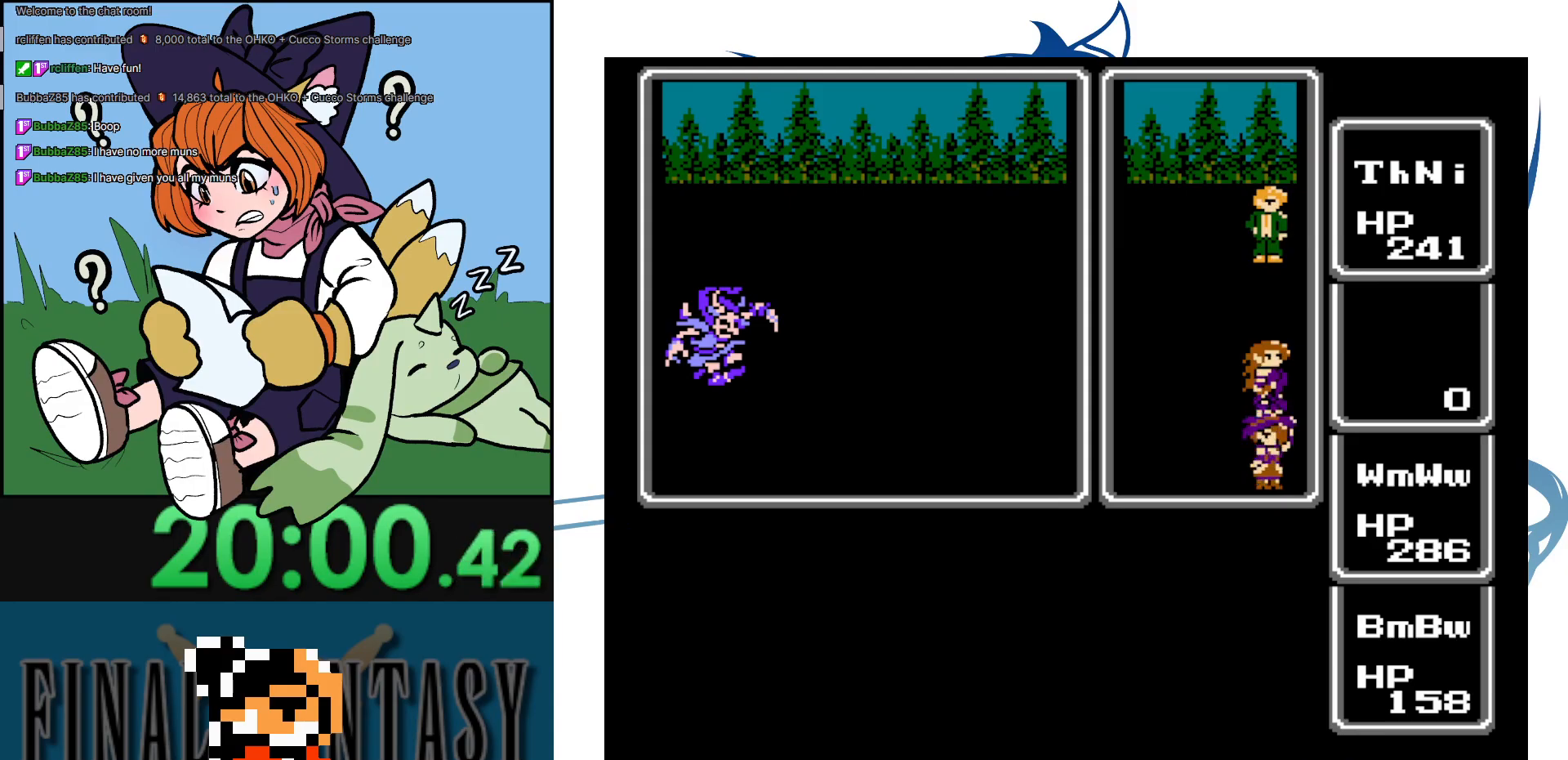
{"buttons": [], "events": []}
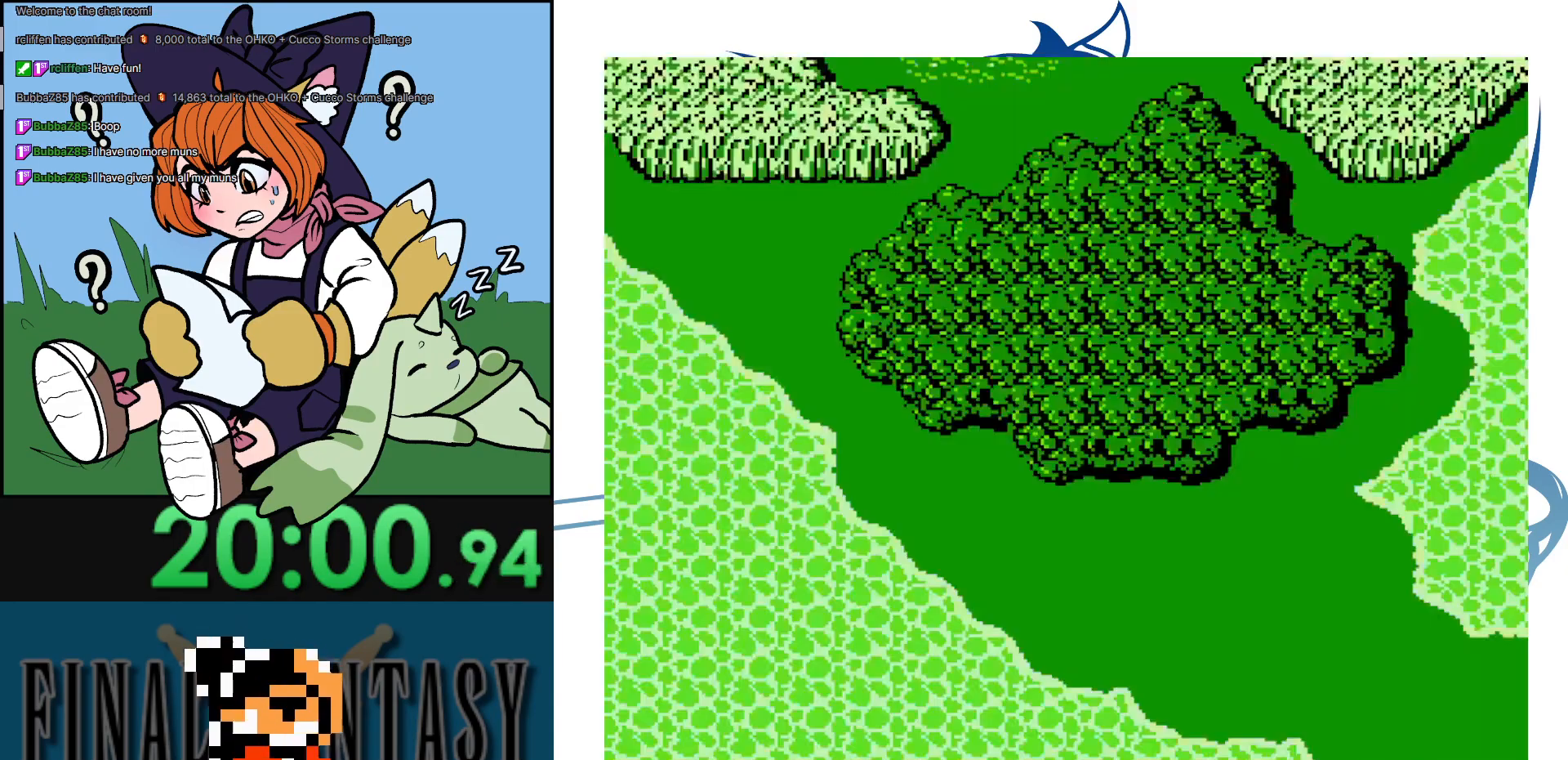
{"buttons": ["DPAD_UP"], "events": [[467, "DPAD_UP", "down"]]}
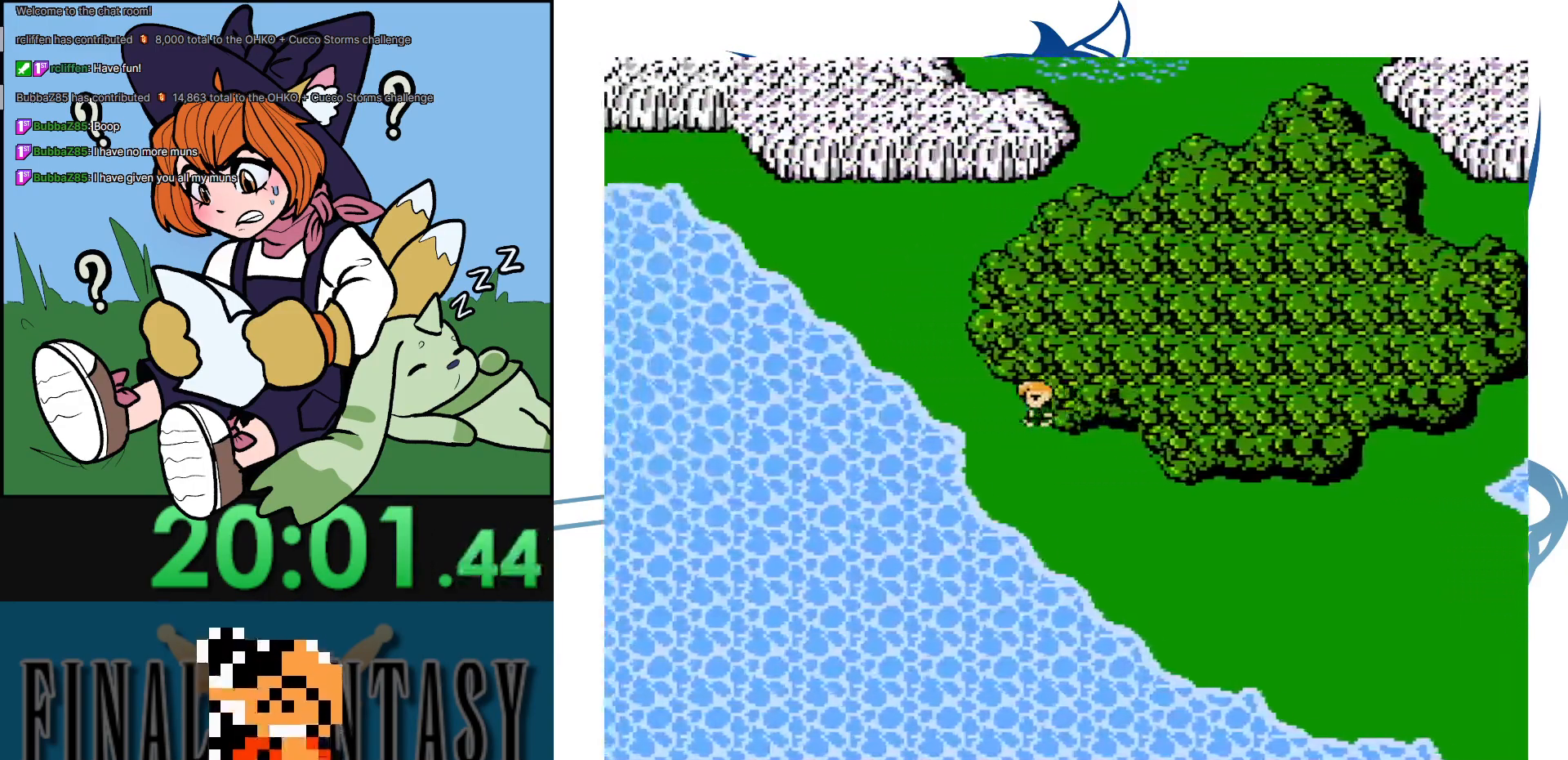
{"buttons": ["DPAD_UP"], "events": []}
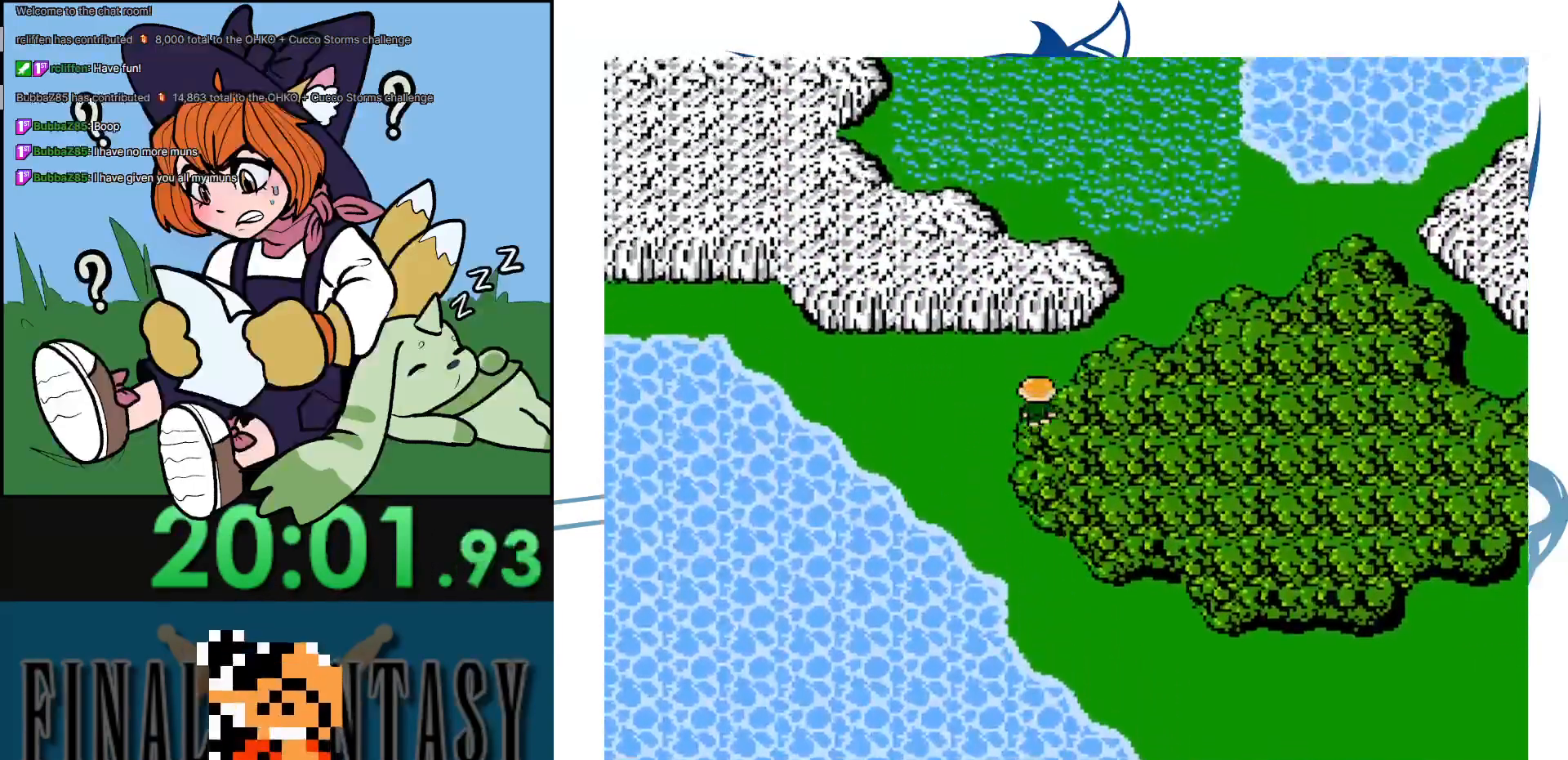
{"buttons": [], "events": [[100, "DPAD_UP", "up"]]}
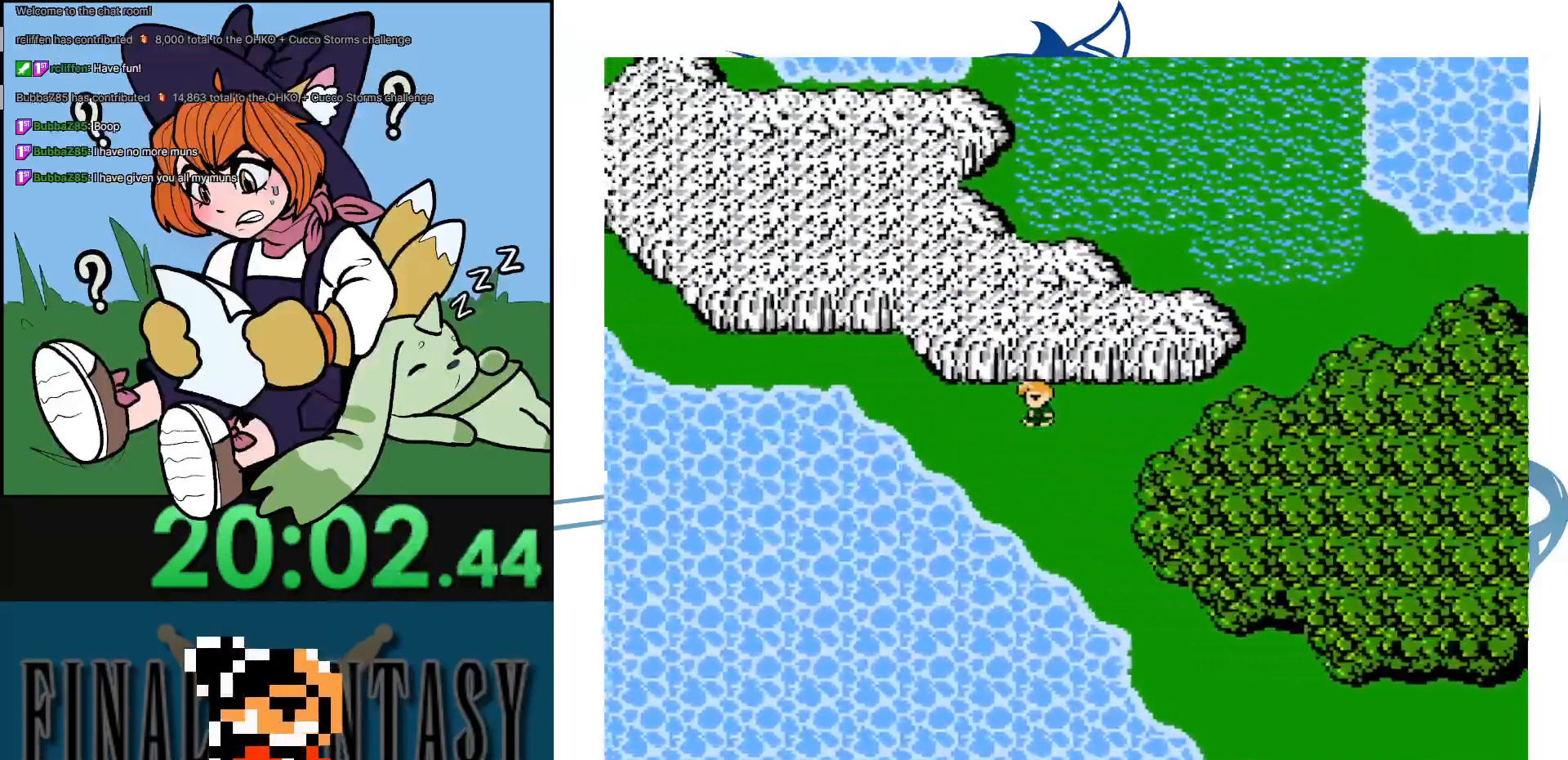
{"buttons": ["DPAD_UP"], "events": [[250, "DPAD_UP", "down"]]}
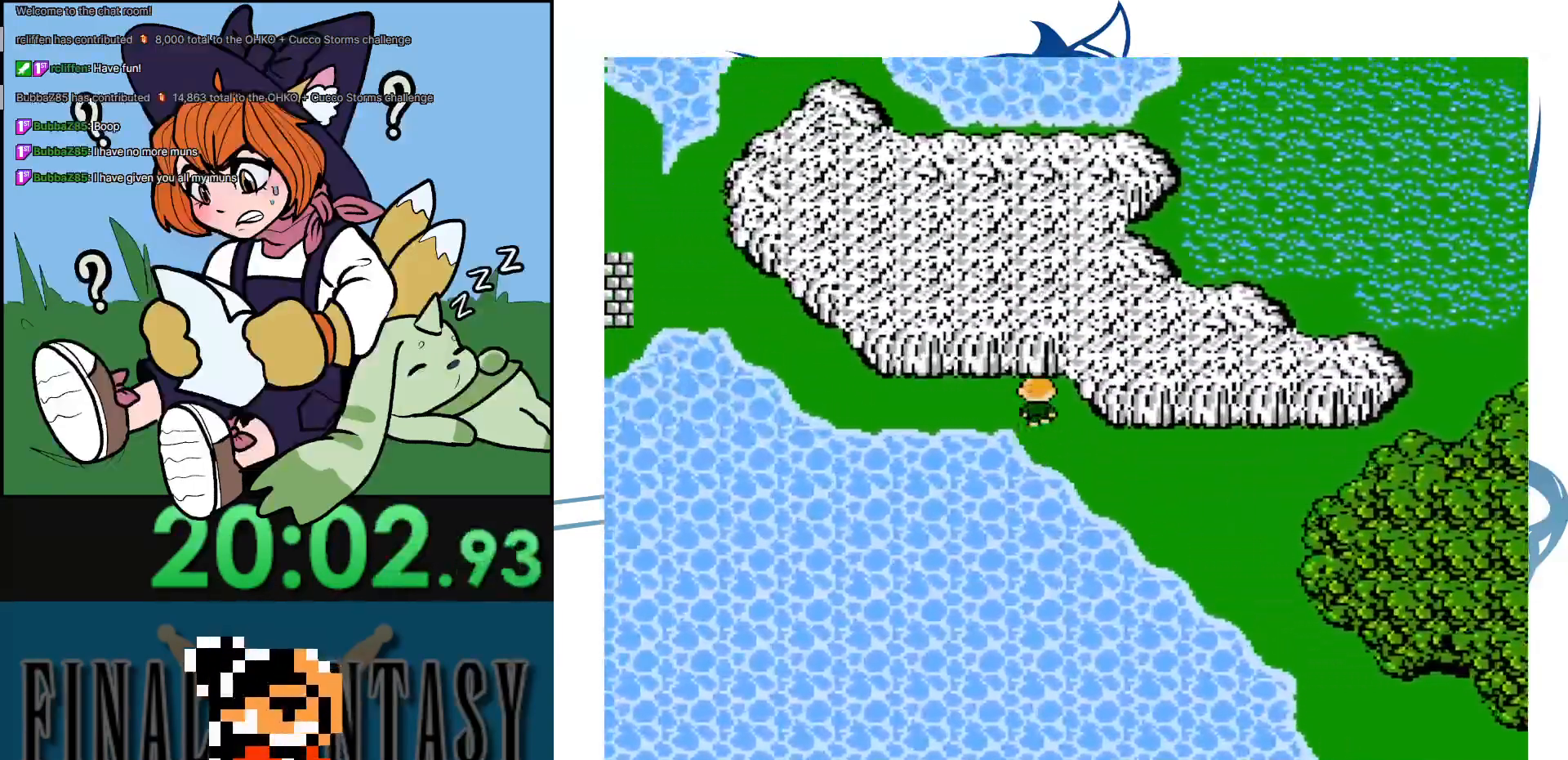
{"buttons": ["DPAD_UP"], "events": [[50, "DPAD_UP", "up"], [450, "DPAD_UP", "down"]]}
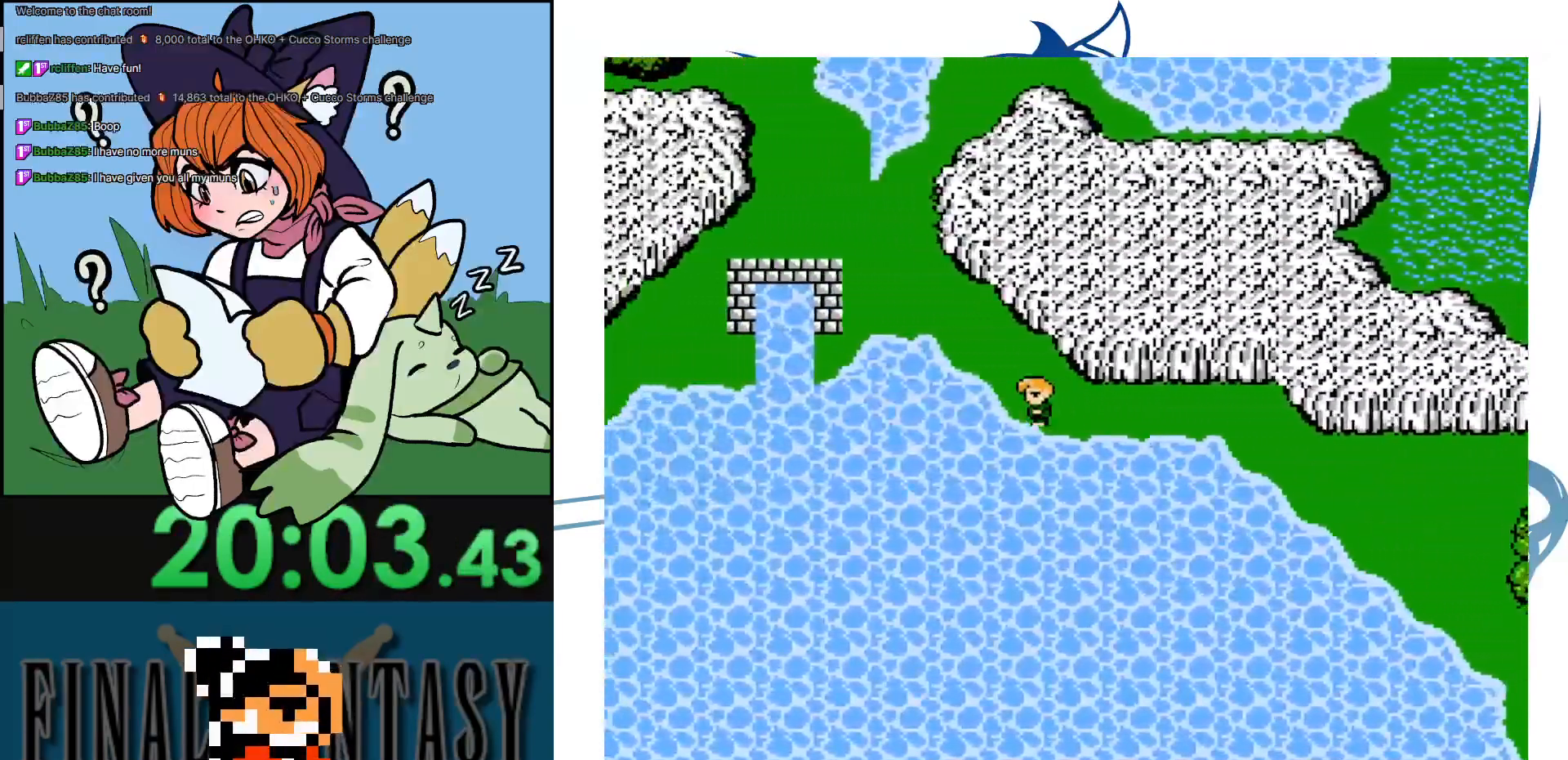
{"buttons": [], "events": [[167, "DPAD_UP", "up"], [267, "DPAD_UP", "down"], [467, "DPAD_UP", "up"]]}
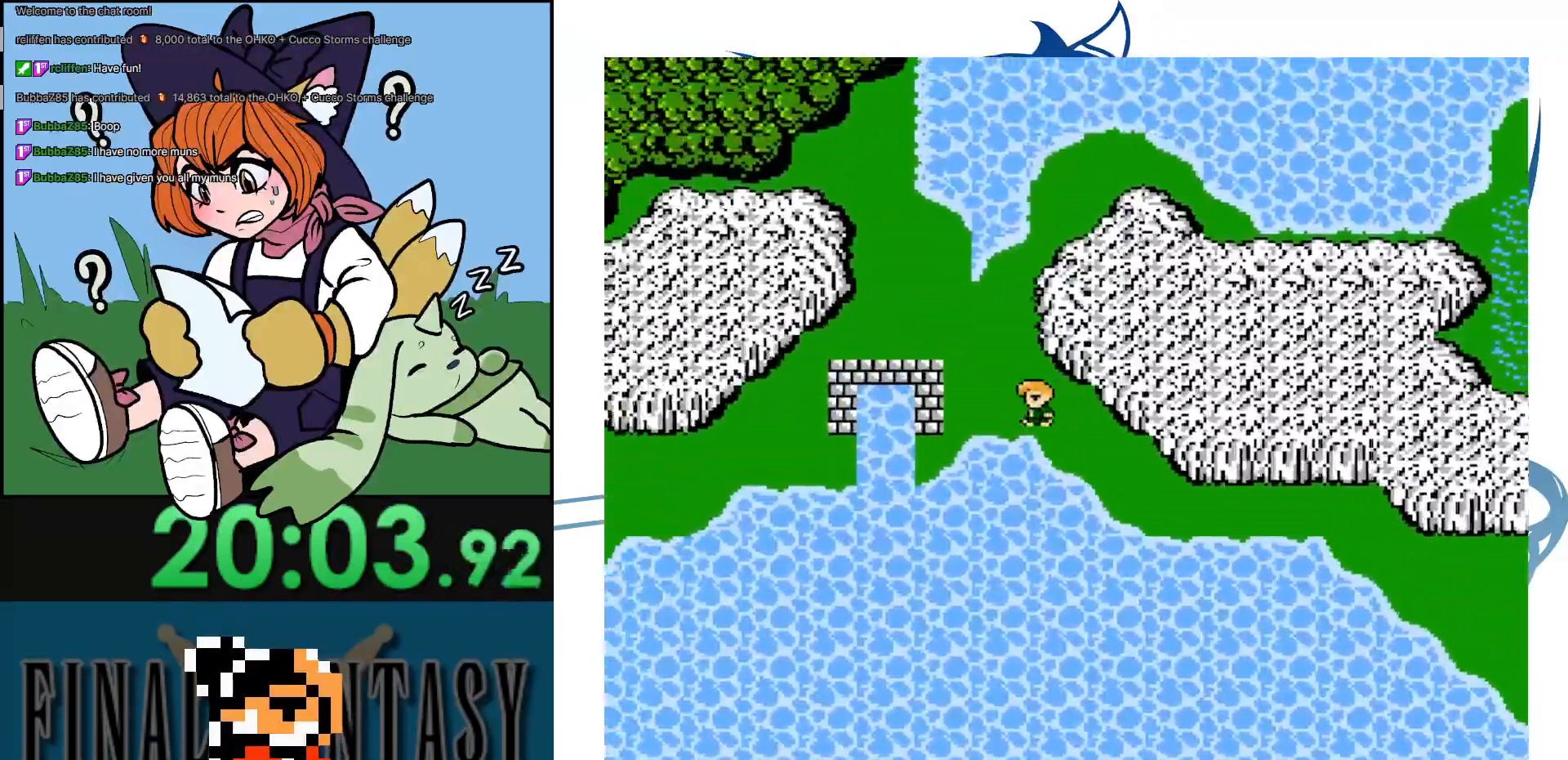
{"buttons": [], "events": [[67, "DPAD_UP", "down"], [350, "DPAD_UP", "up"]]}
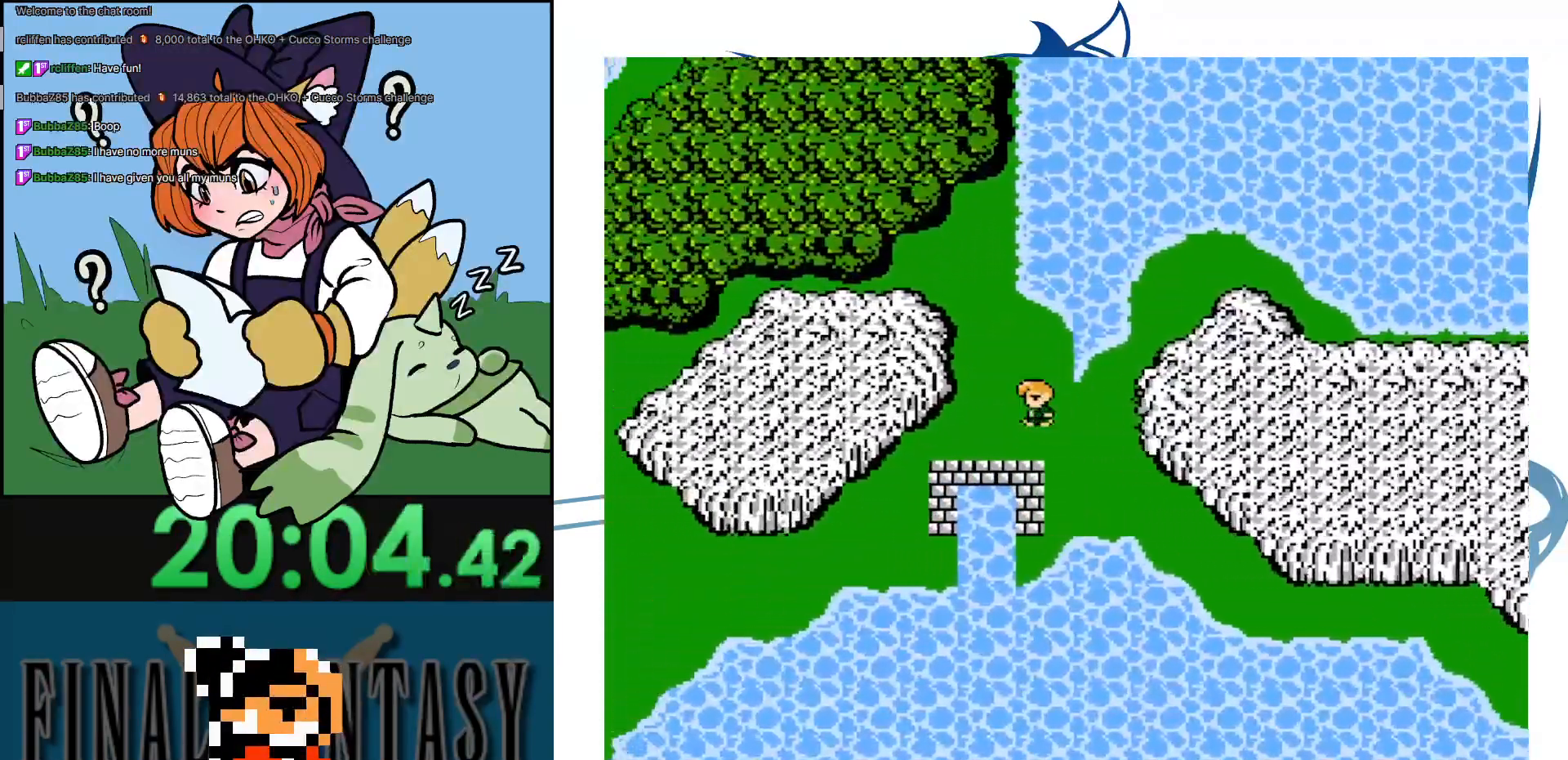
{"buttons": [], "events": [[33, "DPAD_UP", "down"], [483, "DPAD_UP", "up"]]}
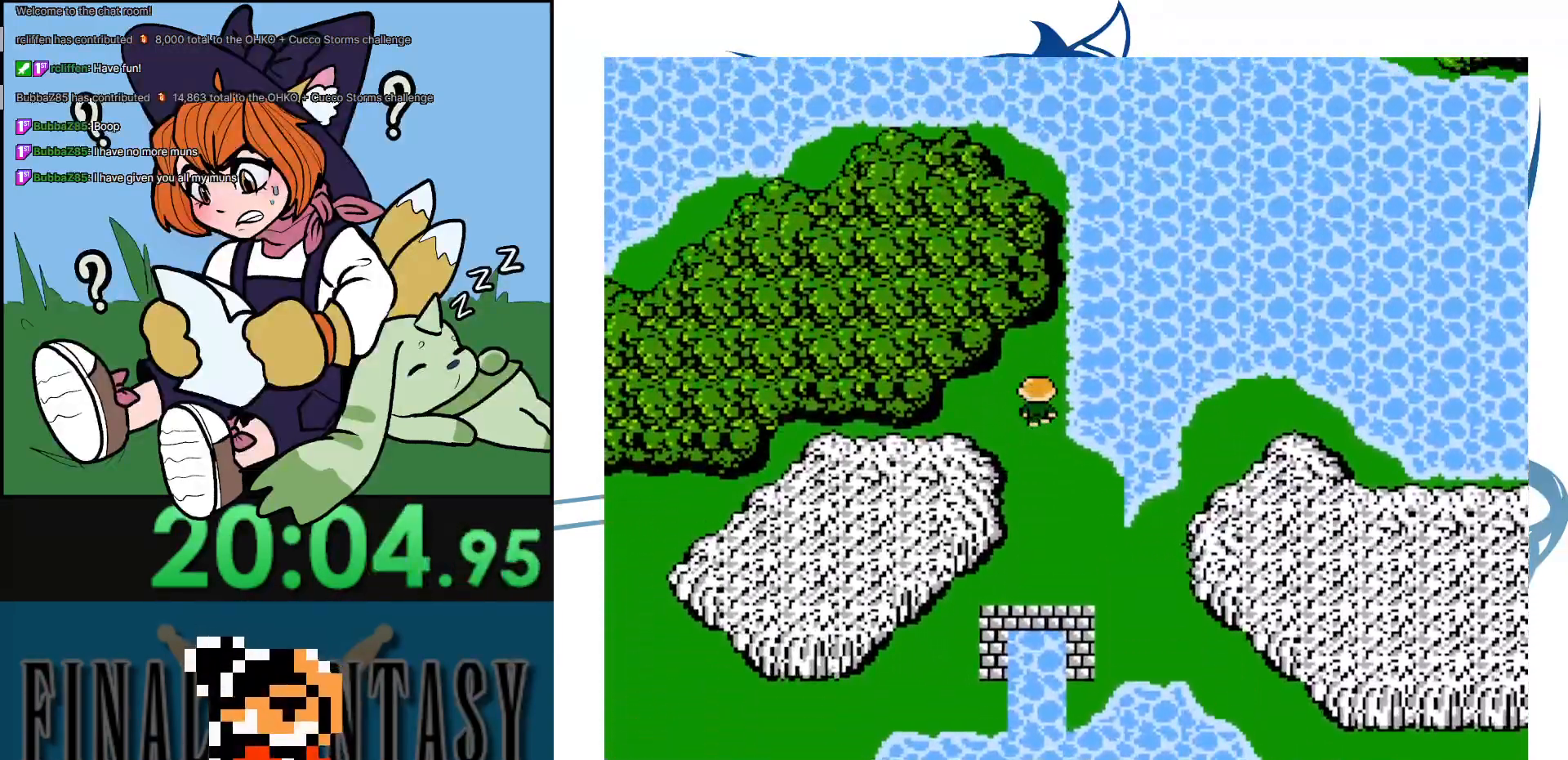
{"buttons": [], "events": []}
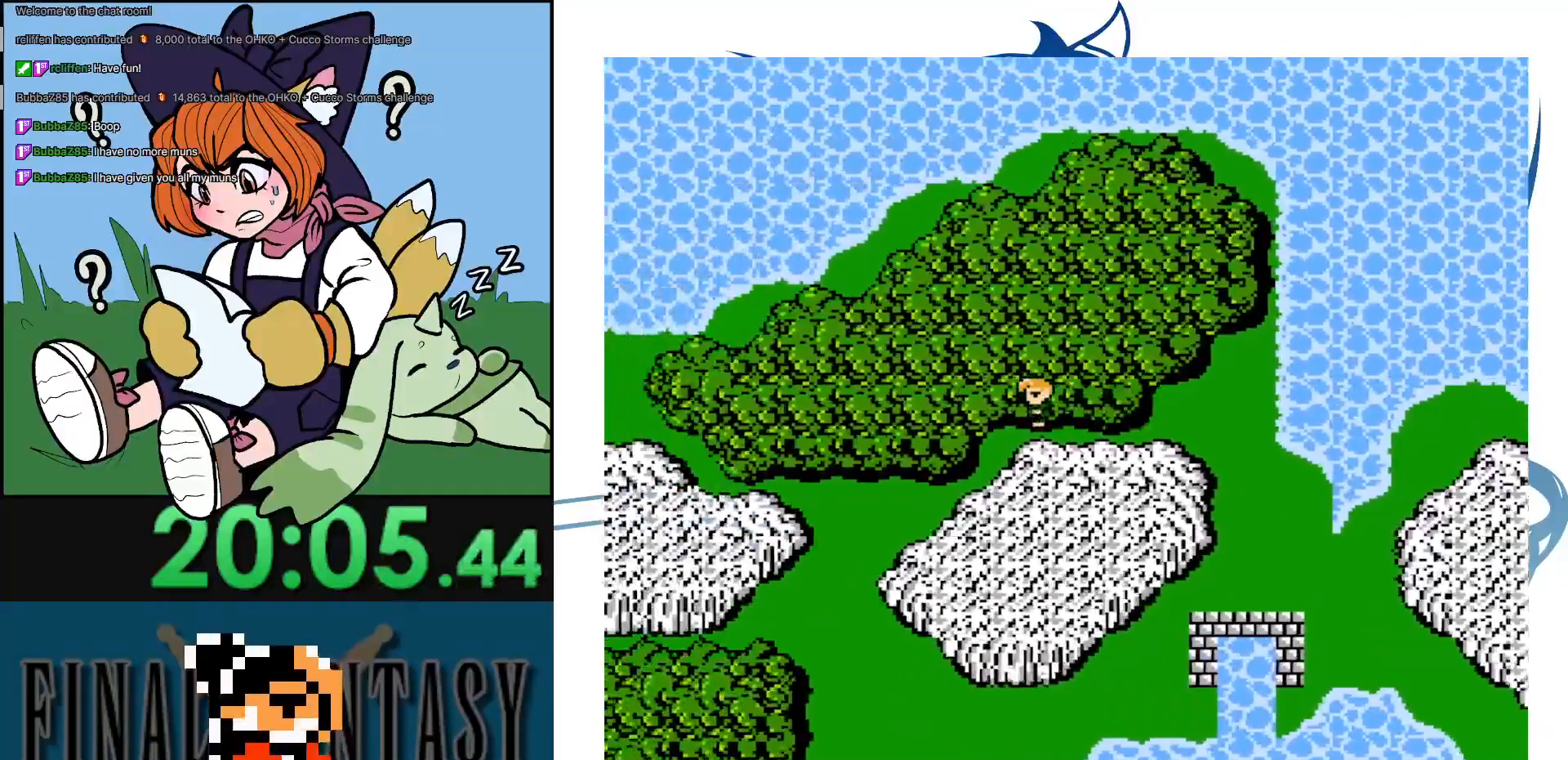
{"buttons": [], "events": []}
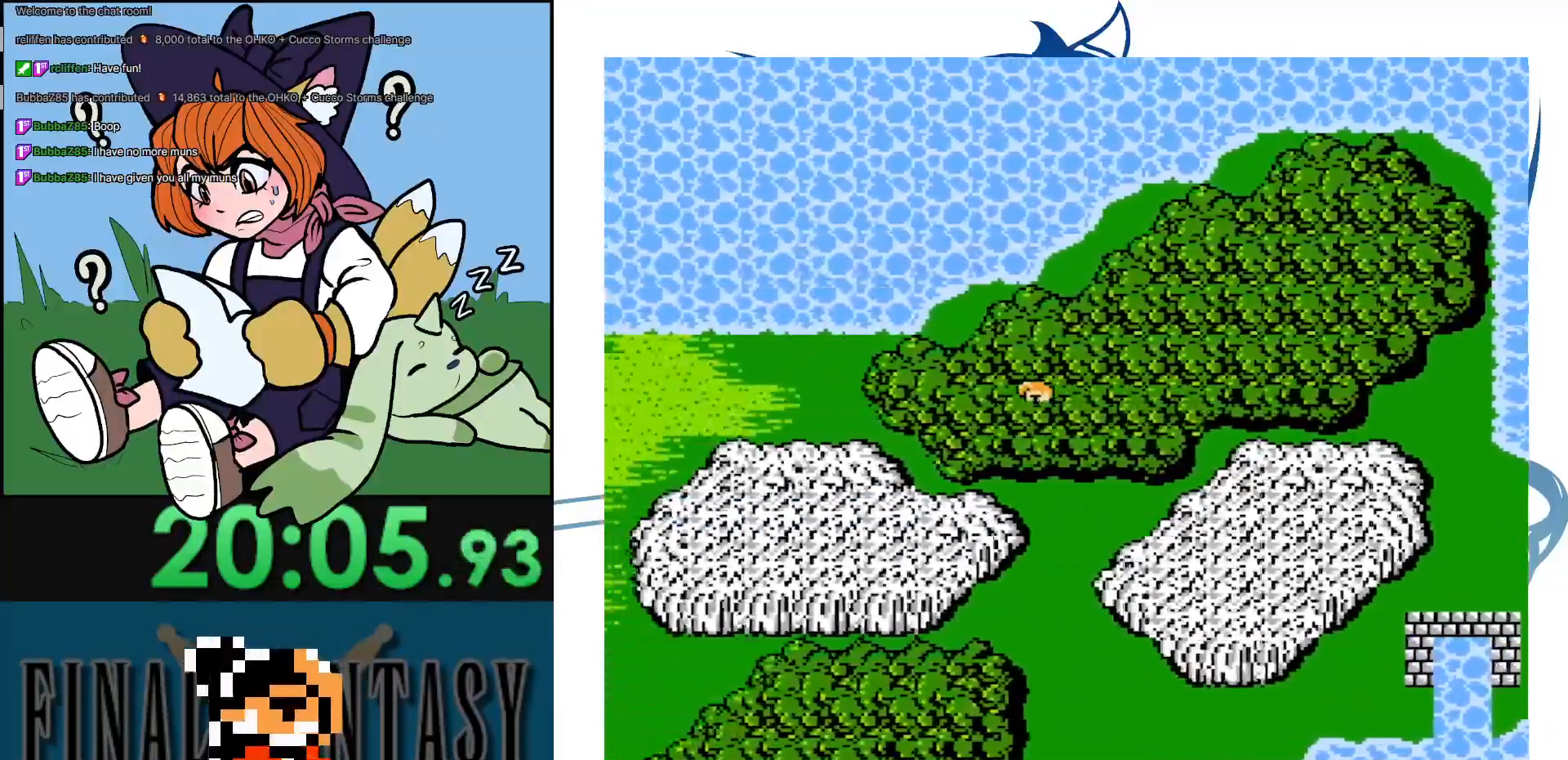
{"buttons": [], "events": []}
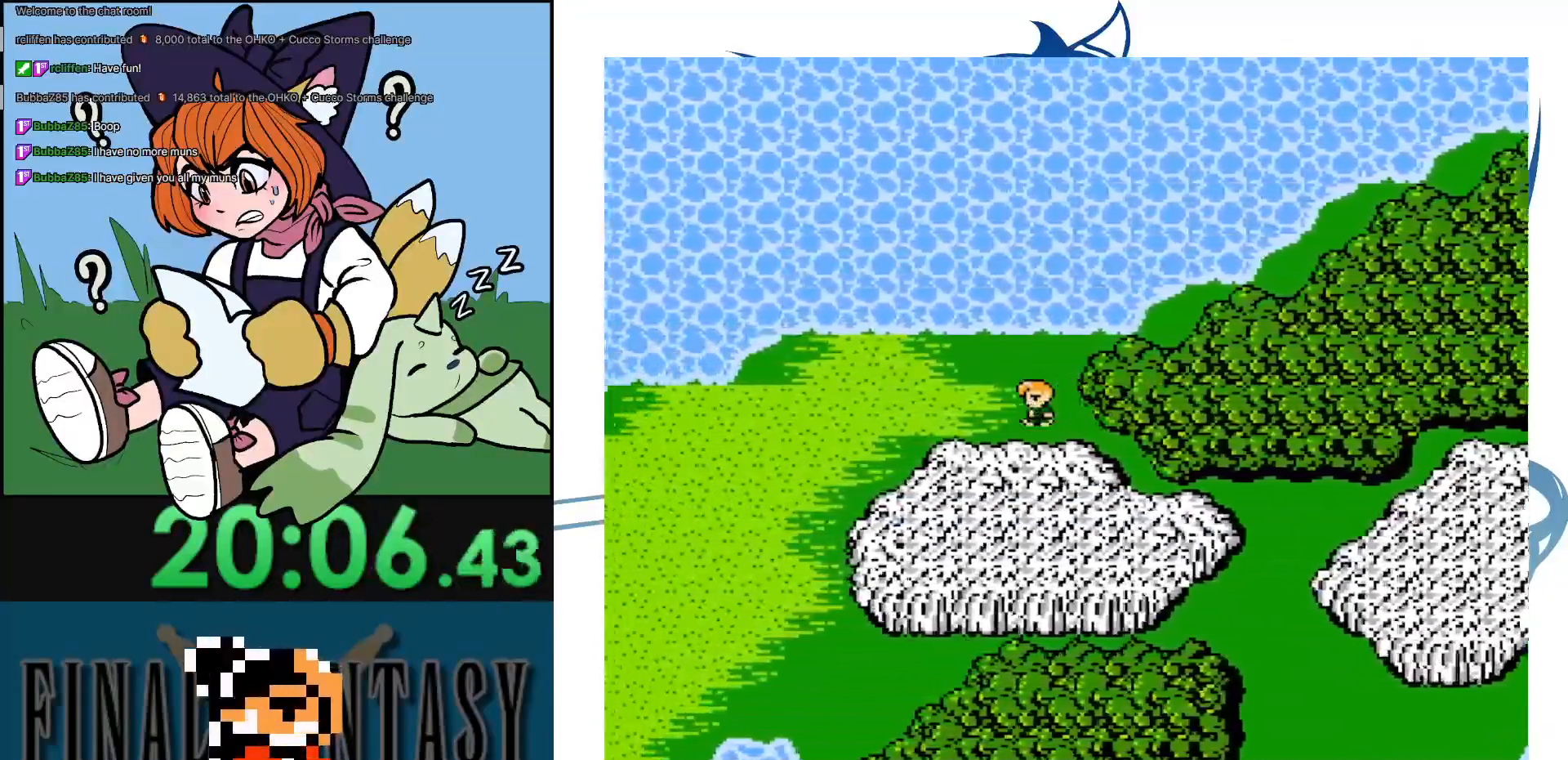
{"buttons": ["DPAD_DOWN"], "events": [[417, "DPAD_DOWN", "down"]]}
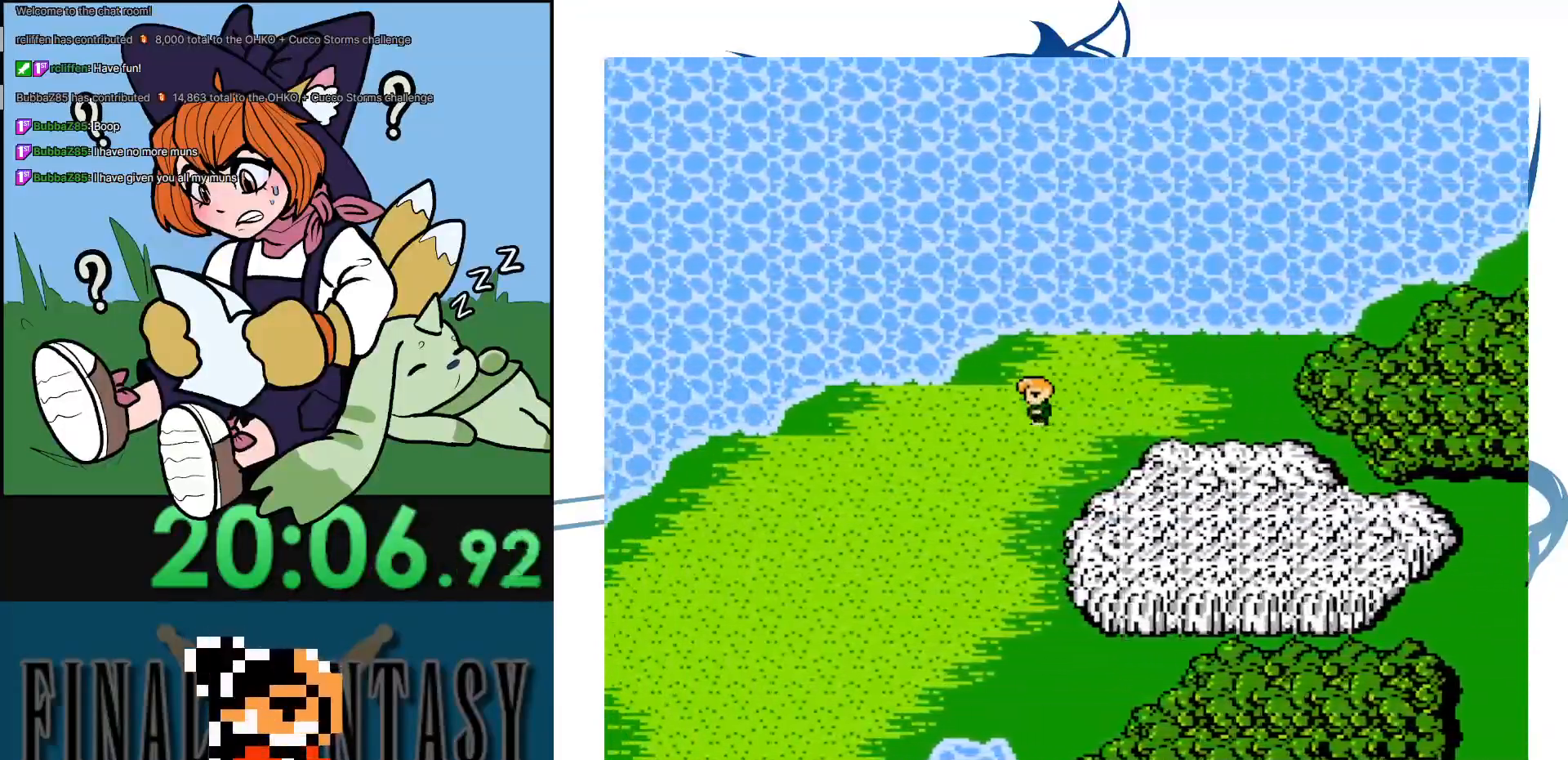
{"buttons": [], "events": [[300, "DPAD_DOWN", "up"]]}
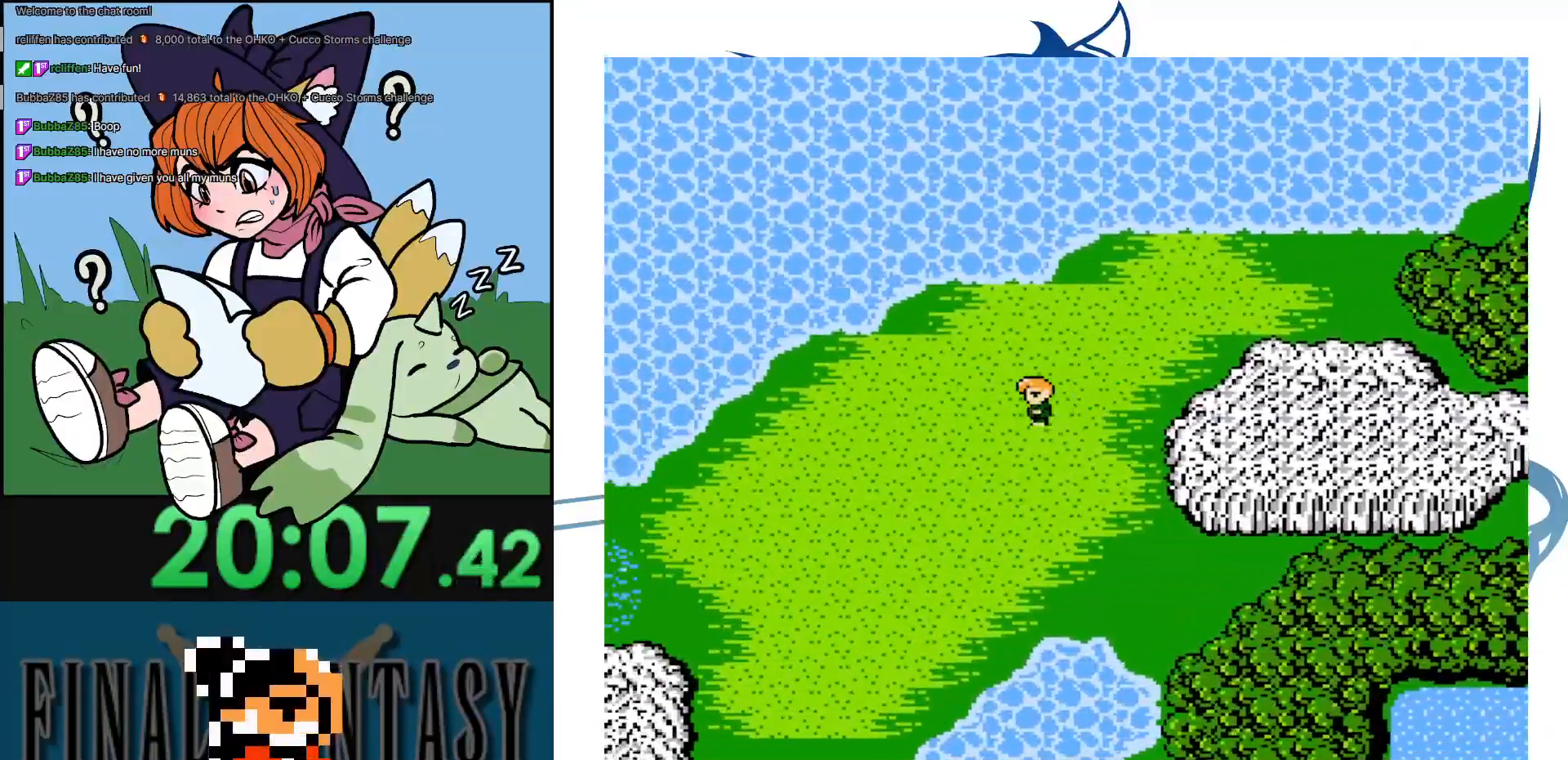
{"buttons": ["DPAD_DOWN"], "events": [[350, "DPAD_DOWN", "down"]]}
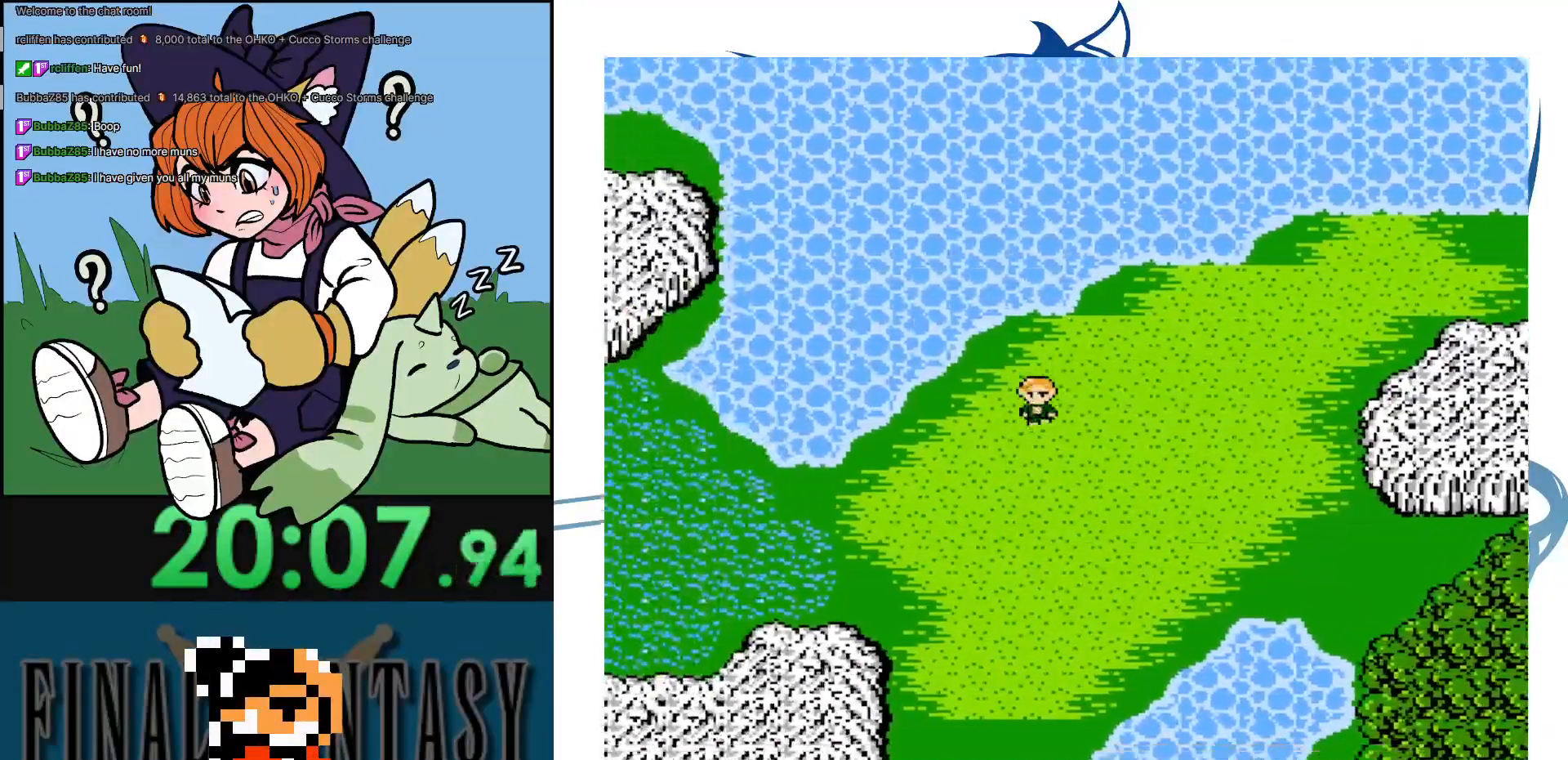
{"buttons": [], "events": [[167, "DPAD_DOWN", "up"]]}
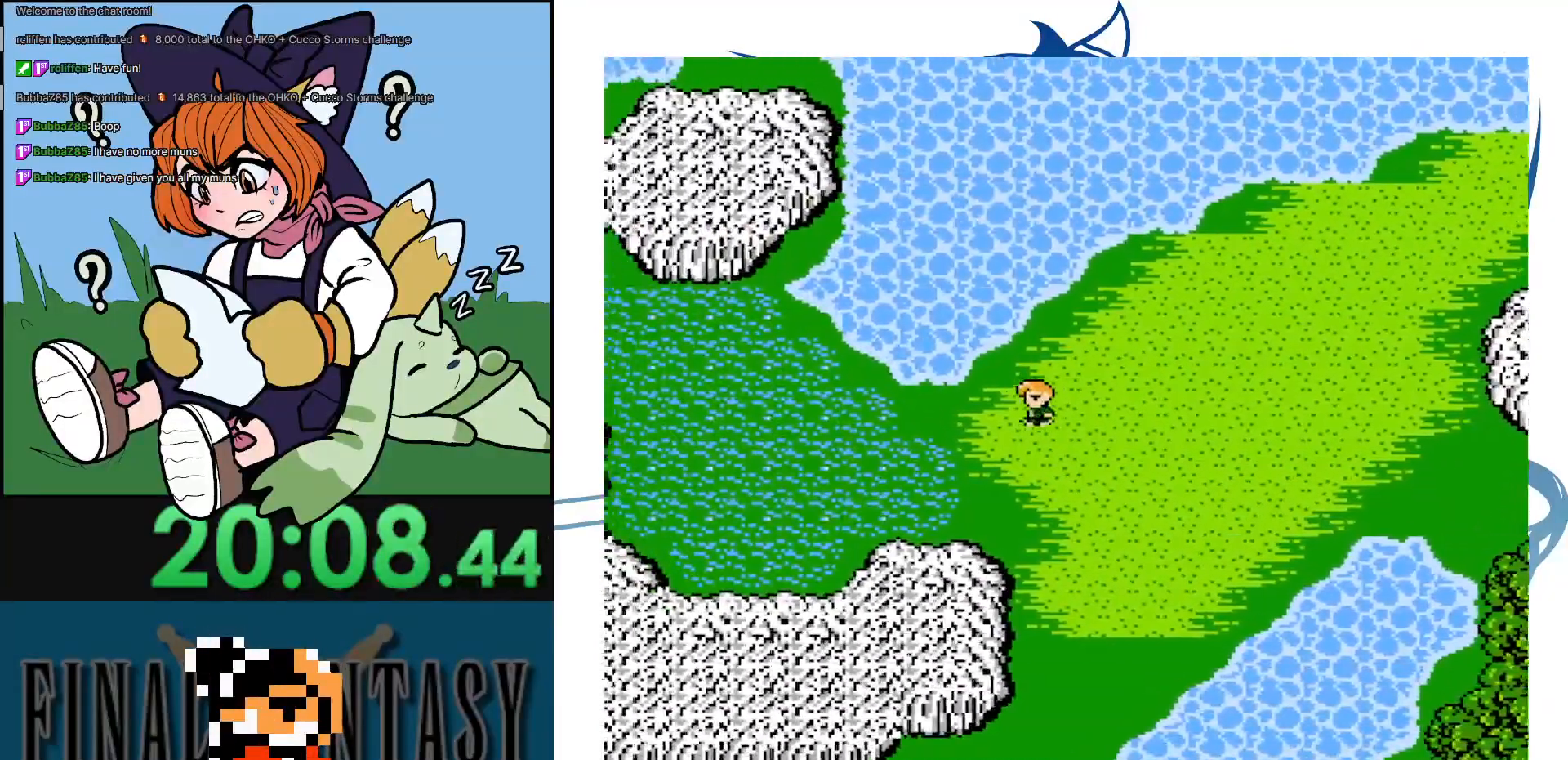
{"buttons": [], "events": []}
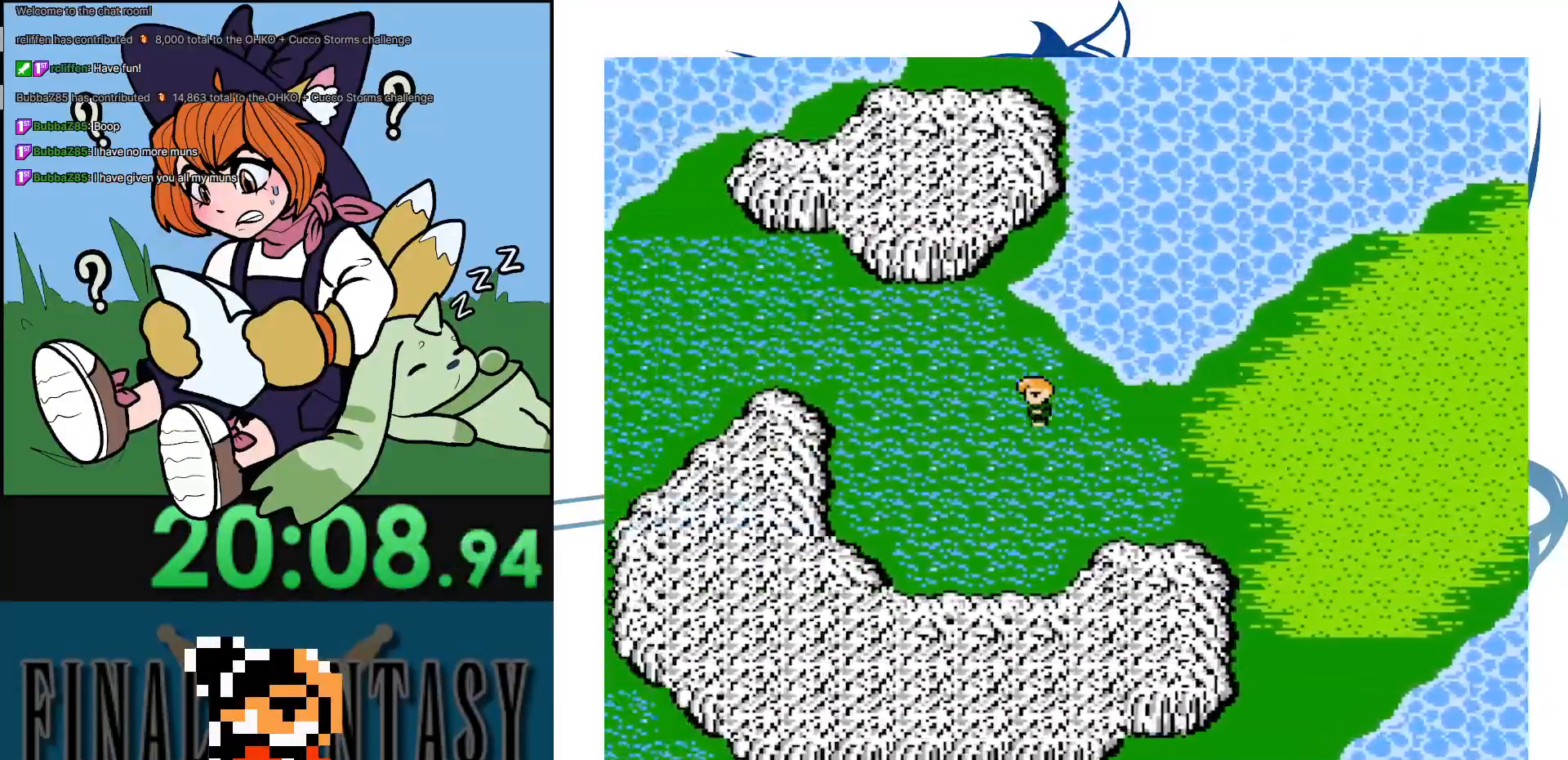
{"buttons": ["DPAD_UP"], "events": [[333, "DPAD_UP", "down"]]}